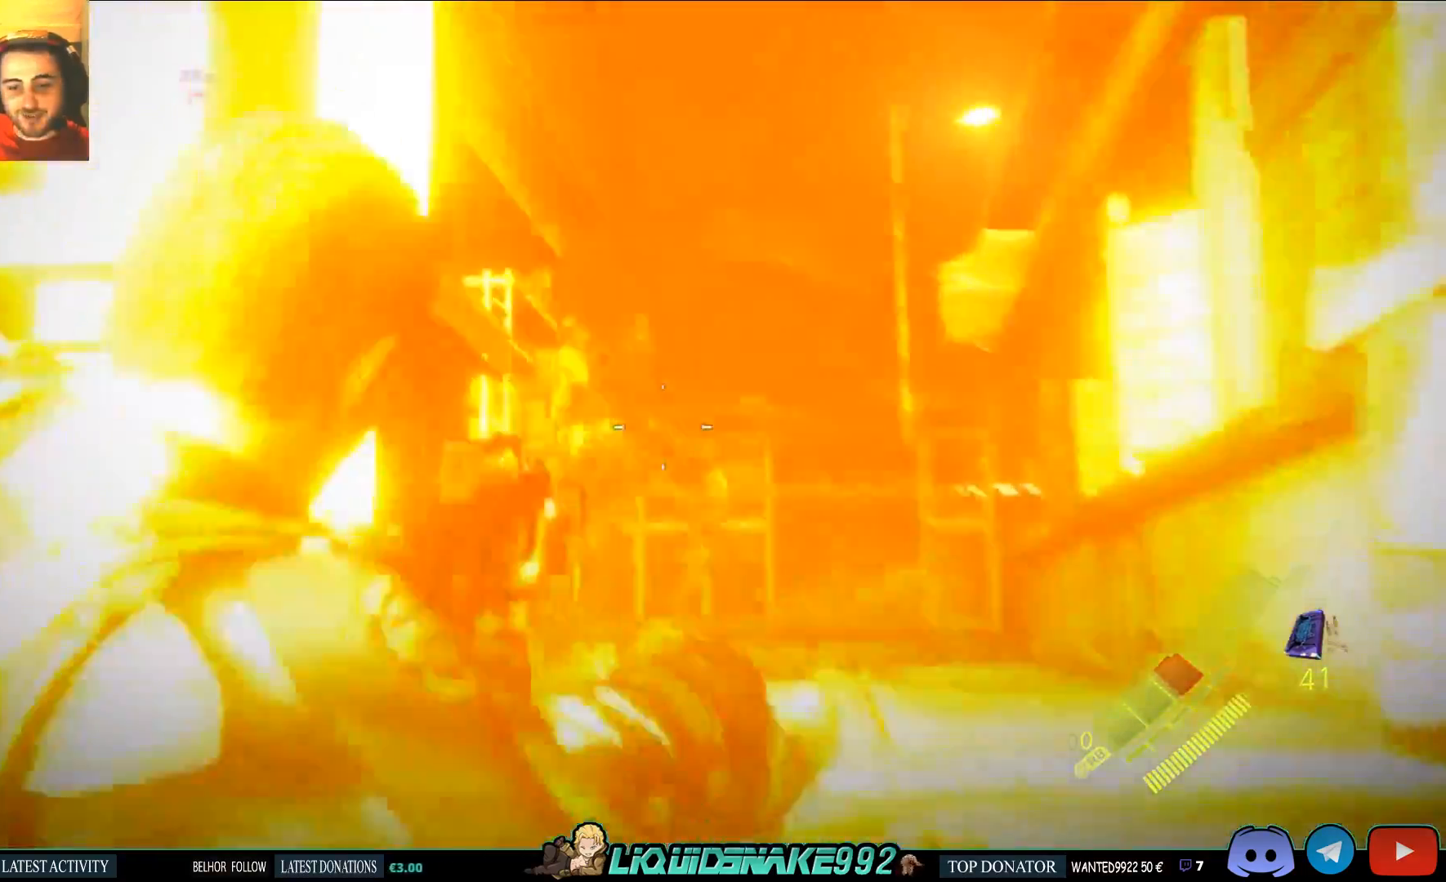
Gameplay with a controller (PlayStation layout); each line is a JSON object with the inputs held at the frame after it (dt_ms = milliseconds from this image to that frame). "events" lists button and stick changes between this image and that frame as [ms after this image, input, new state], when the widget could be followed in between. Not read: right_stick.
{"dt_ms": 500, "buttons": ["L2"], "left_stick": "center", "events": []}
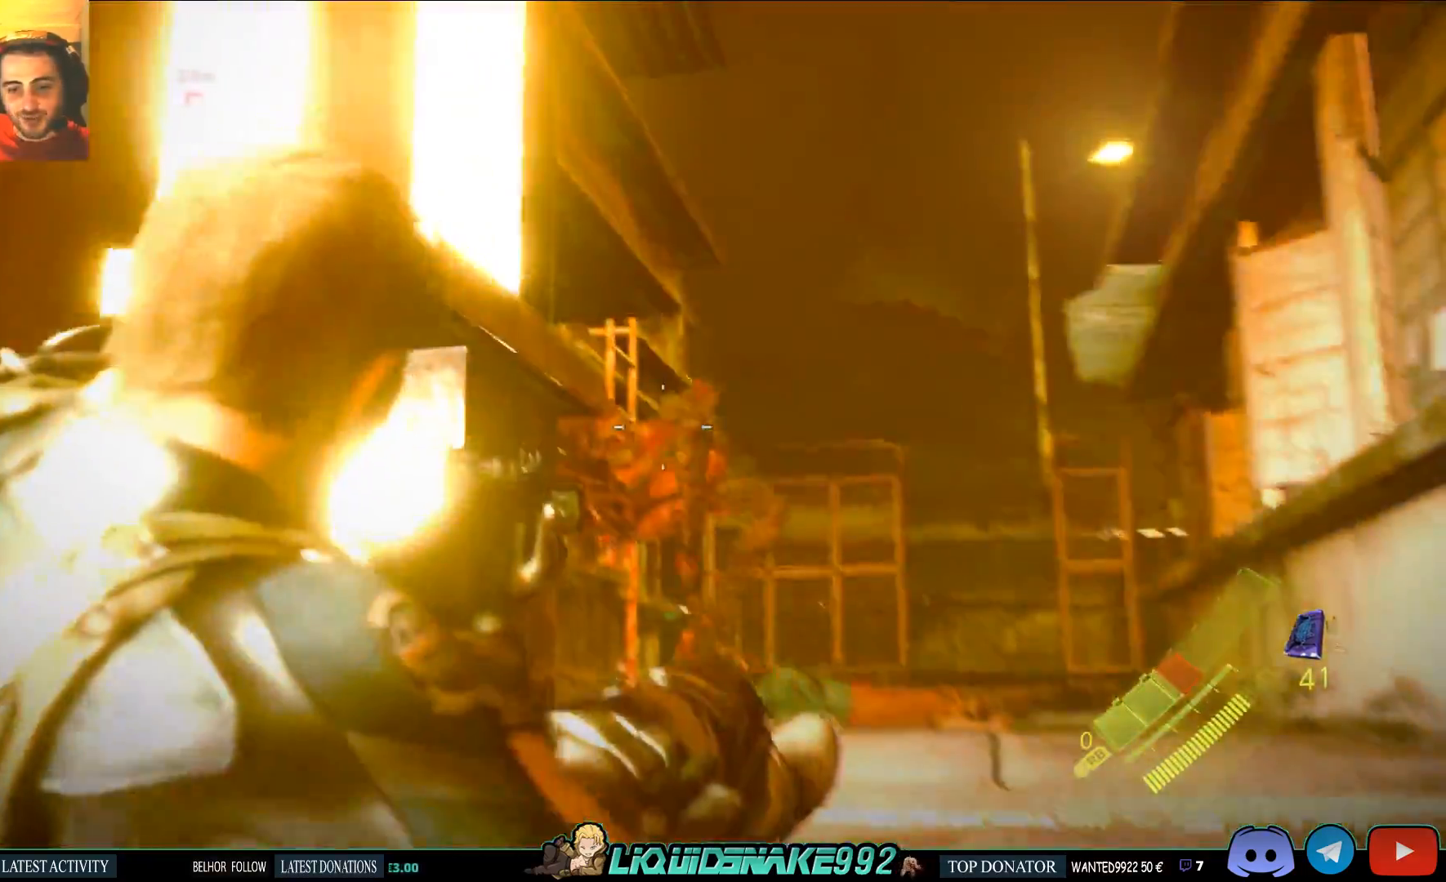
{"dt_ms": 500, "buttons": [], "left_stick": "center", "events": [[50, "L2", "up"]]}
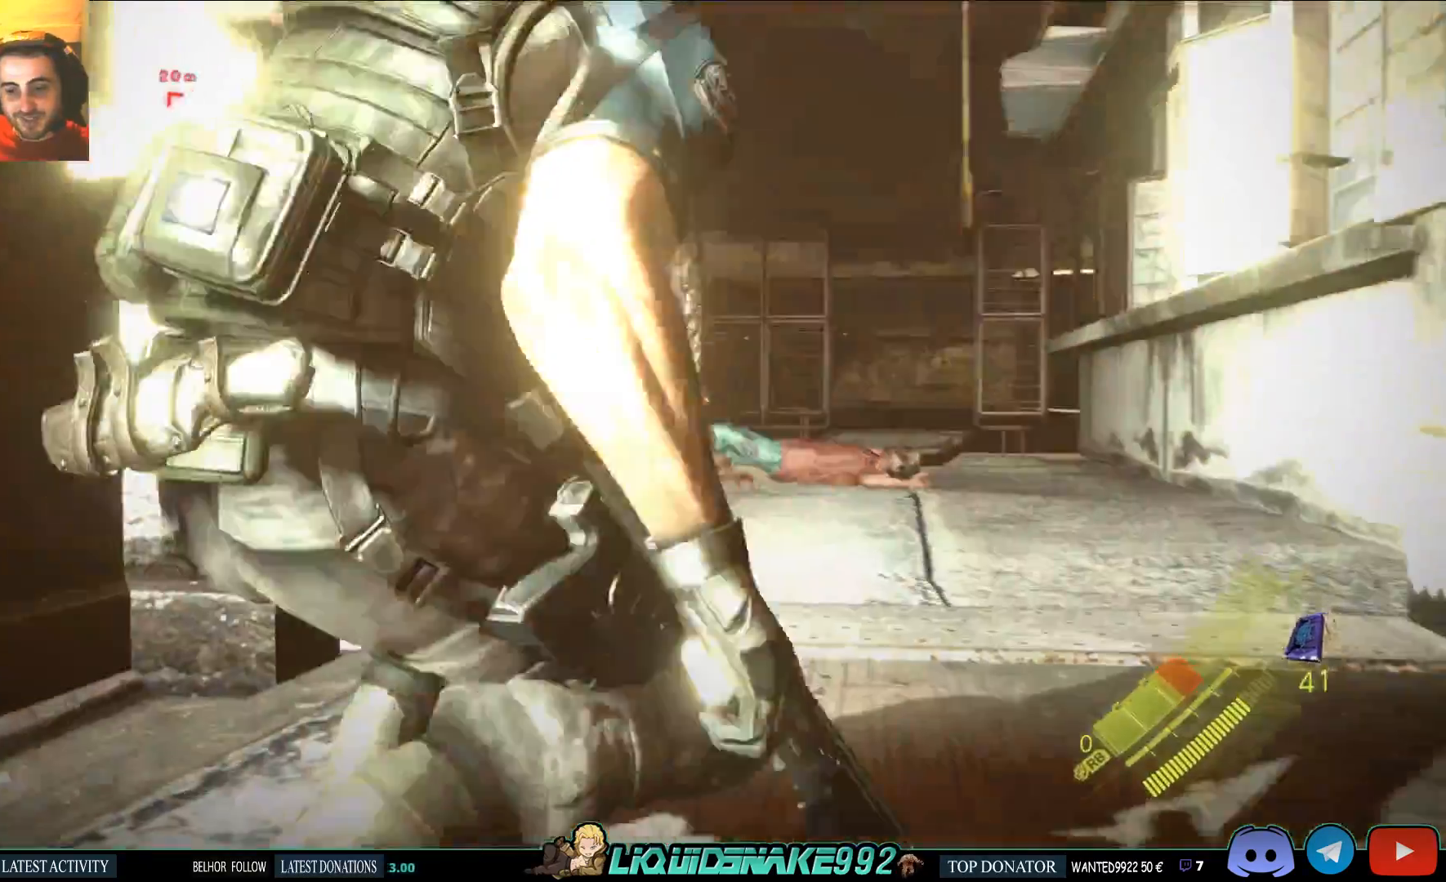
{"dt_ms": 500, "buttons": ["L2"], "left_stick": "center", "events": [[383, "L2", "down"]]}
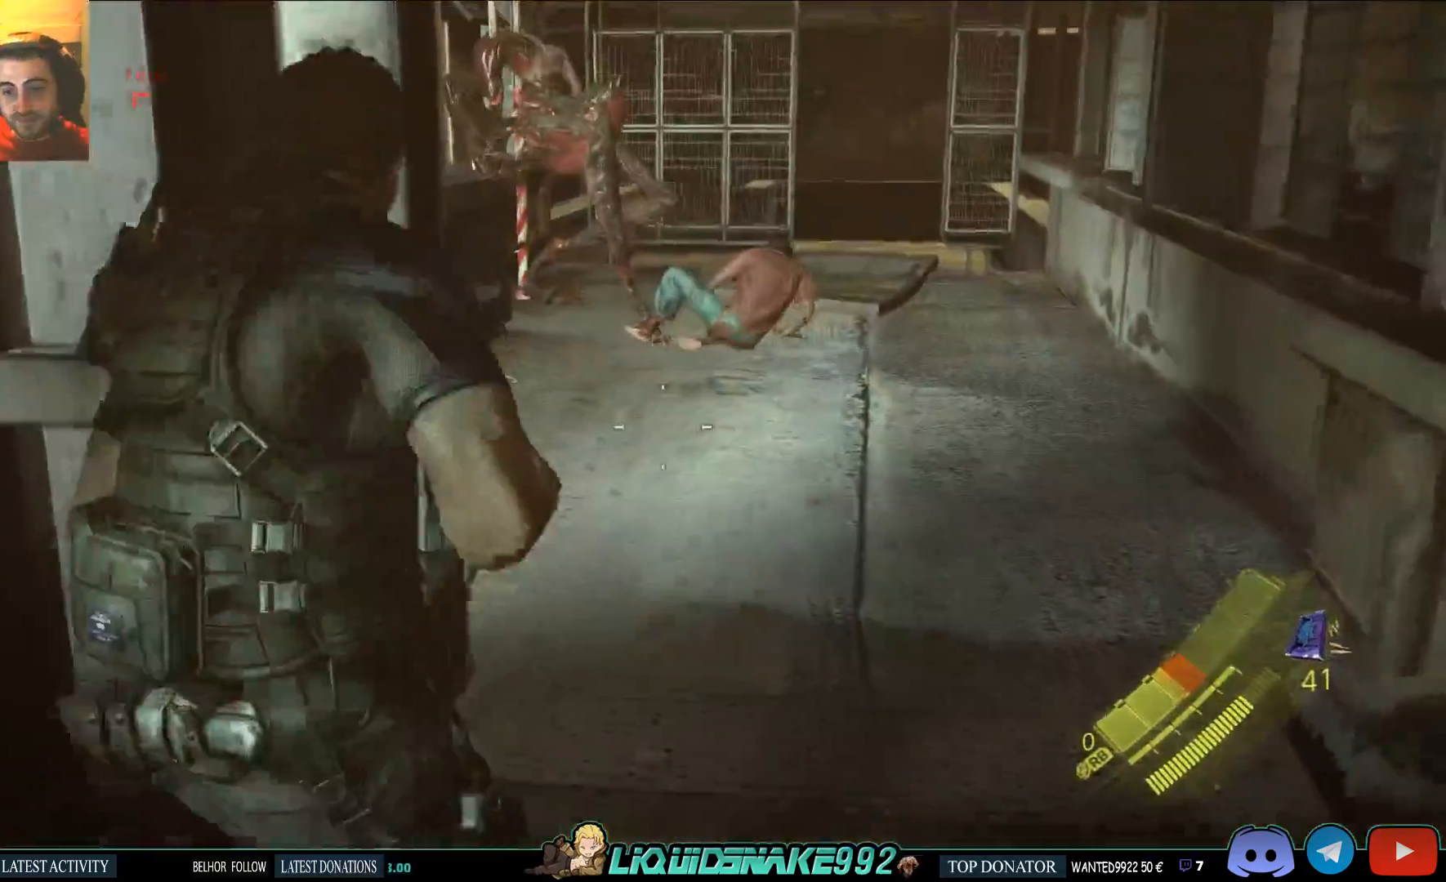
{"dt_ms": 500, "buttons": ["L2"], "left_stick": "center", "events": []}
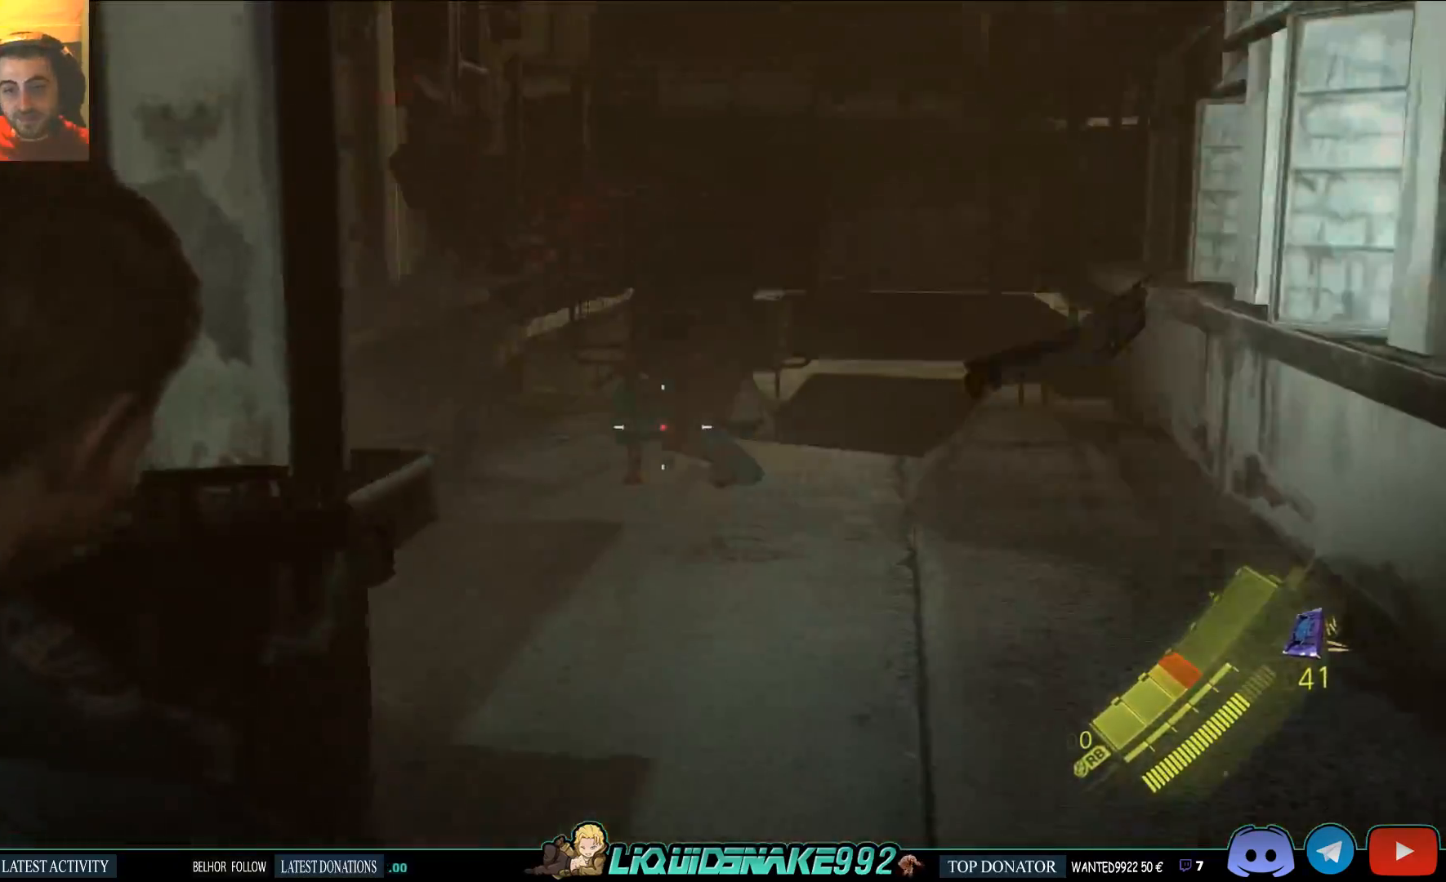
{"dt_ms": 500, "buttons": ["L2"], "left_stick": "center", "events": [[267, "R2", "down"], [350, "R2", "up"]]}
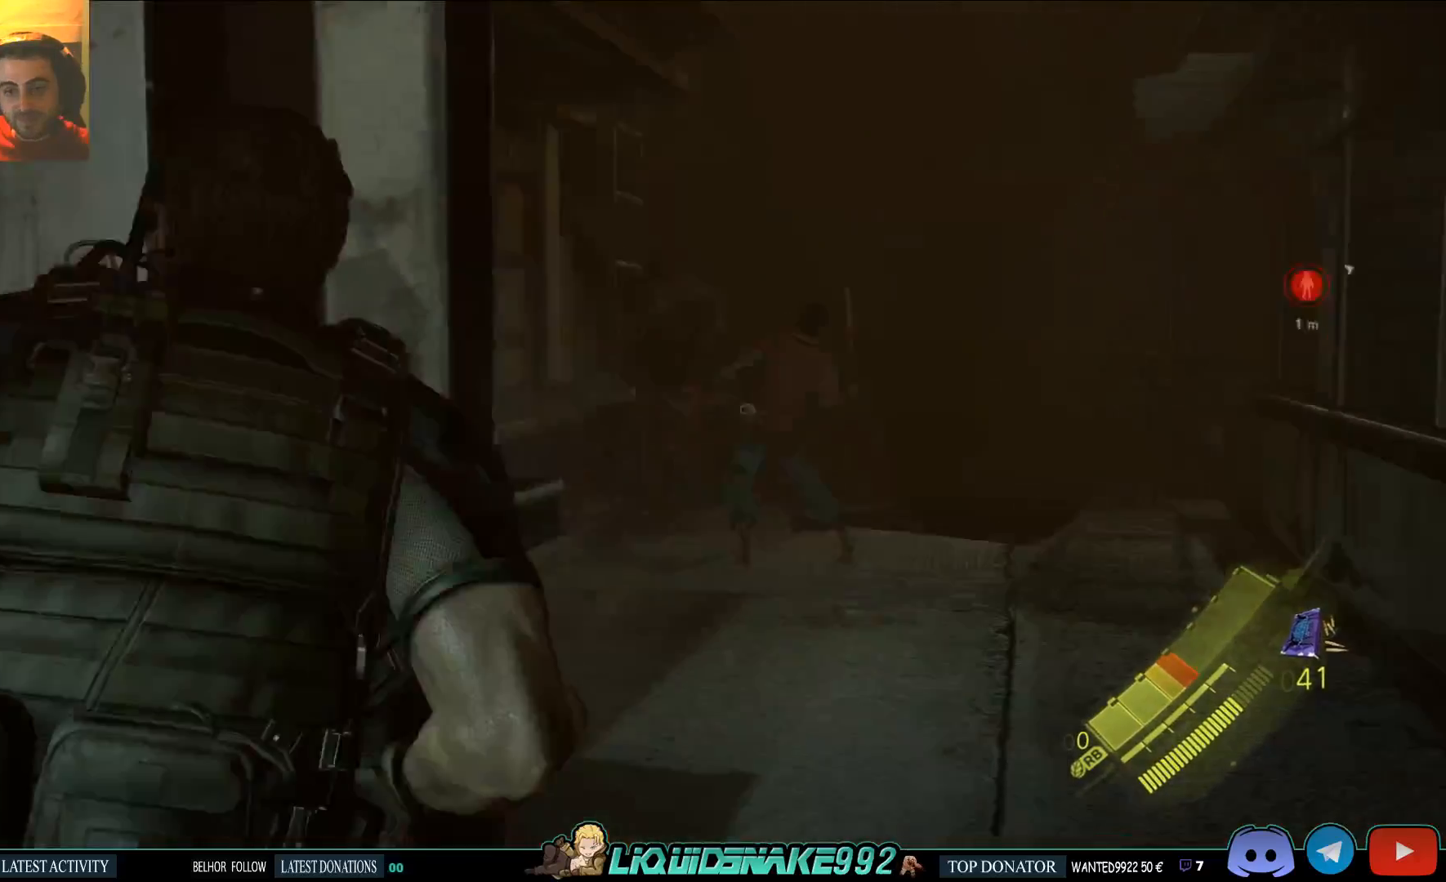
{"dt_ms": 500, "buttons": [], "left_stick": "center", "events": [[483, "L2", "up"]]}
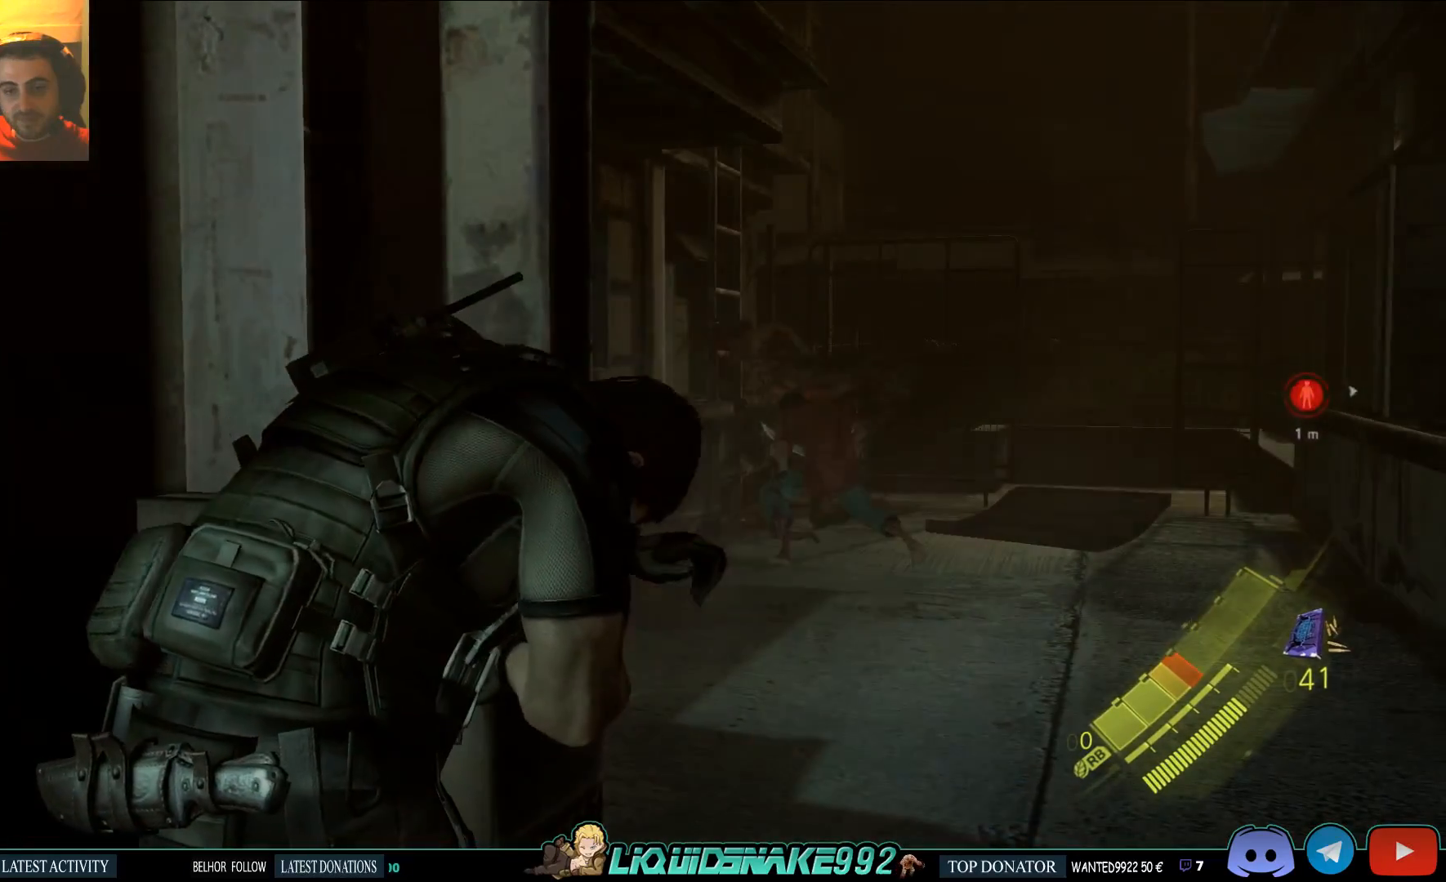
{"dt_ms": 500, "buttons": [], "left_stick": "up", "events": [[400, "left_stick", "up"]]}
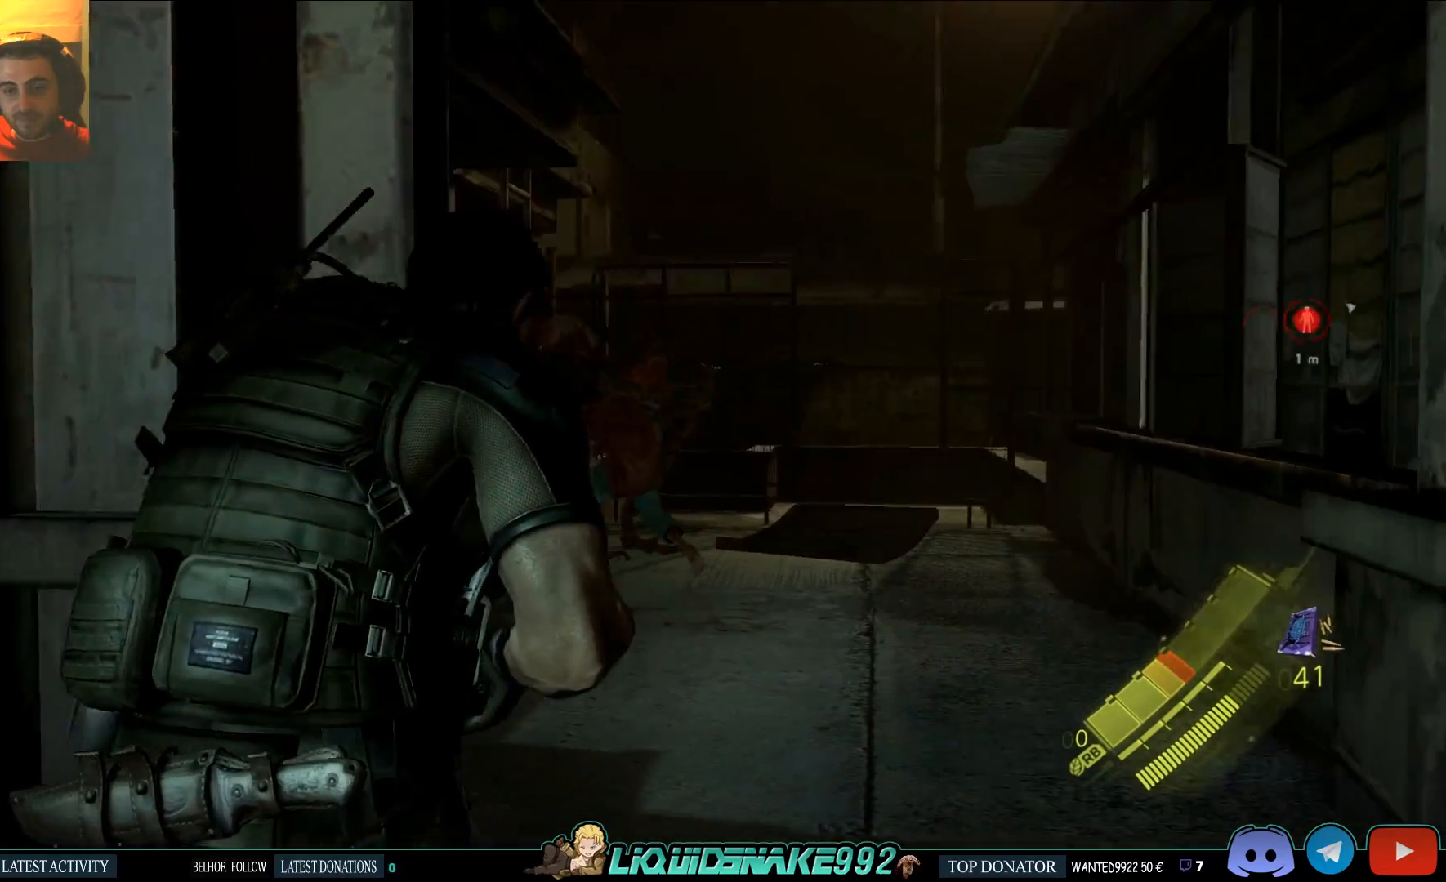
{"dt_ms": 500, "buttons": ["L2"], "left_stick": "center", "events": [[17, "L2", "down"], [167, "left_stick", "center"]]}
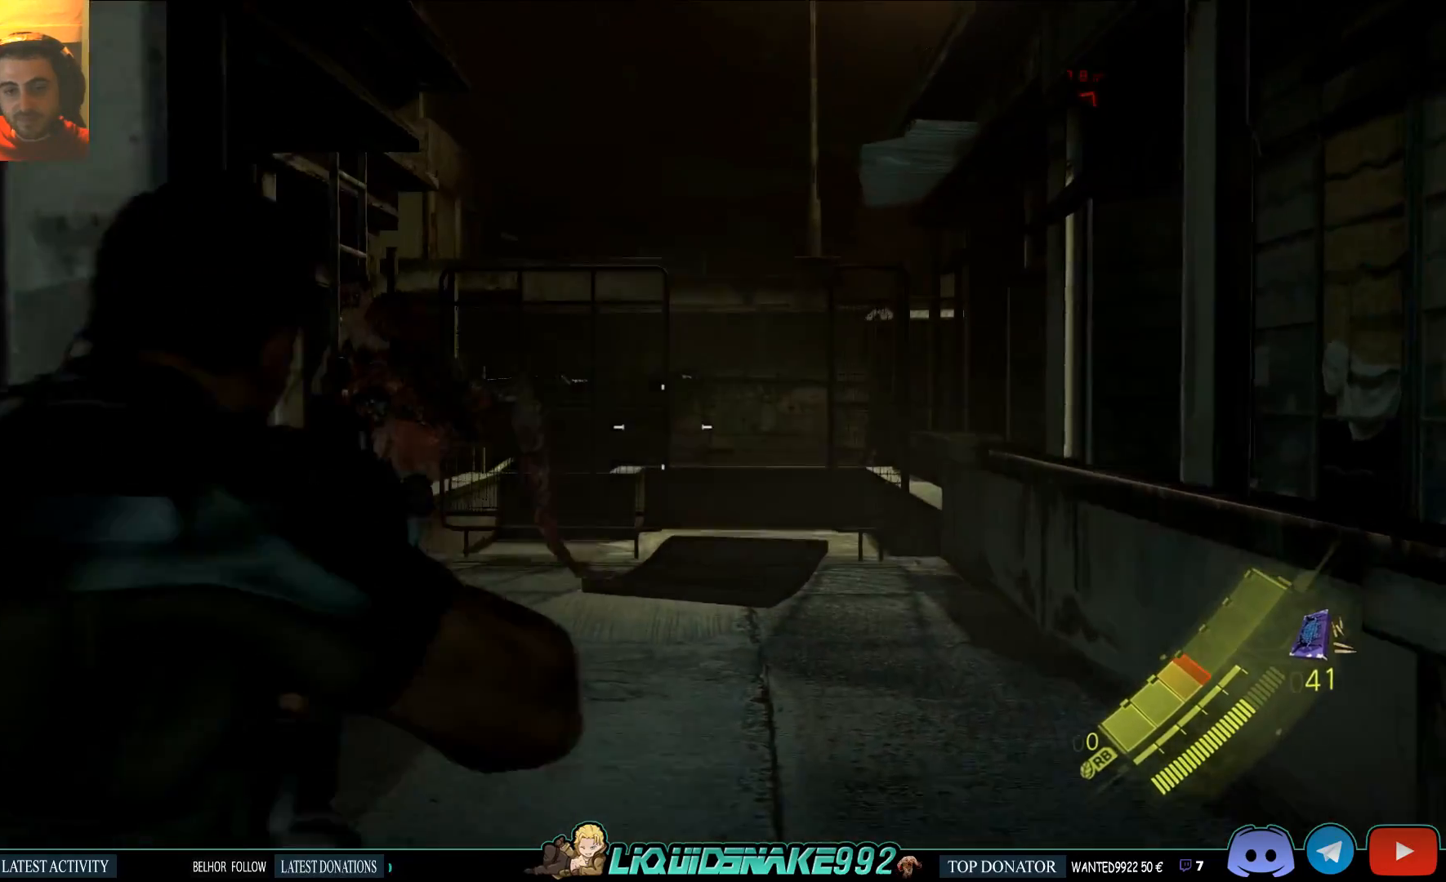
{"dt_ms": 500, "buttons": ["L2"], "left_stick": "center", "events": []}
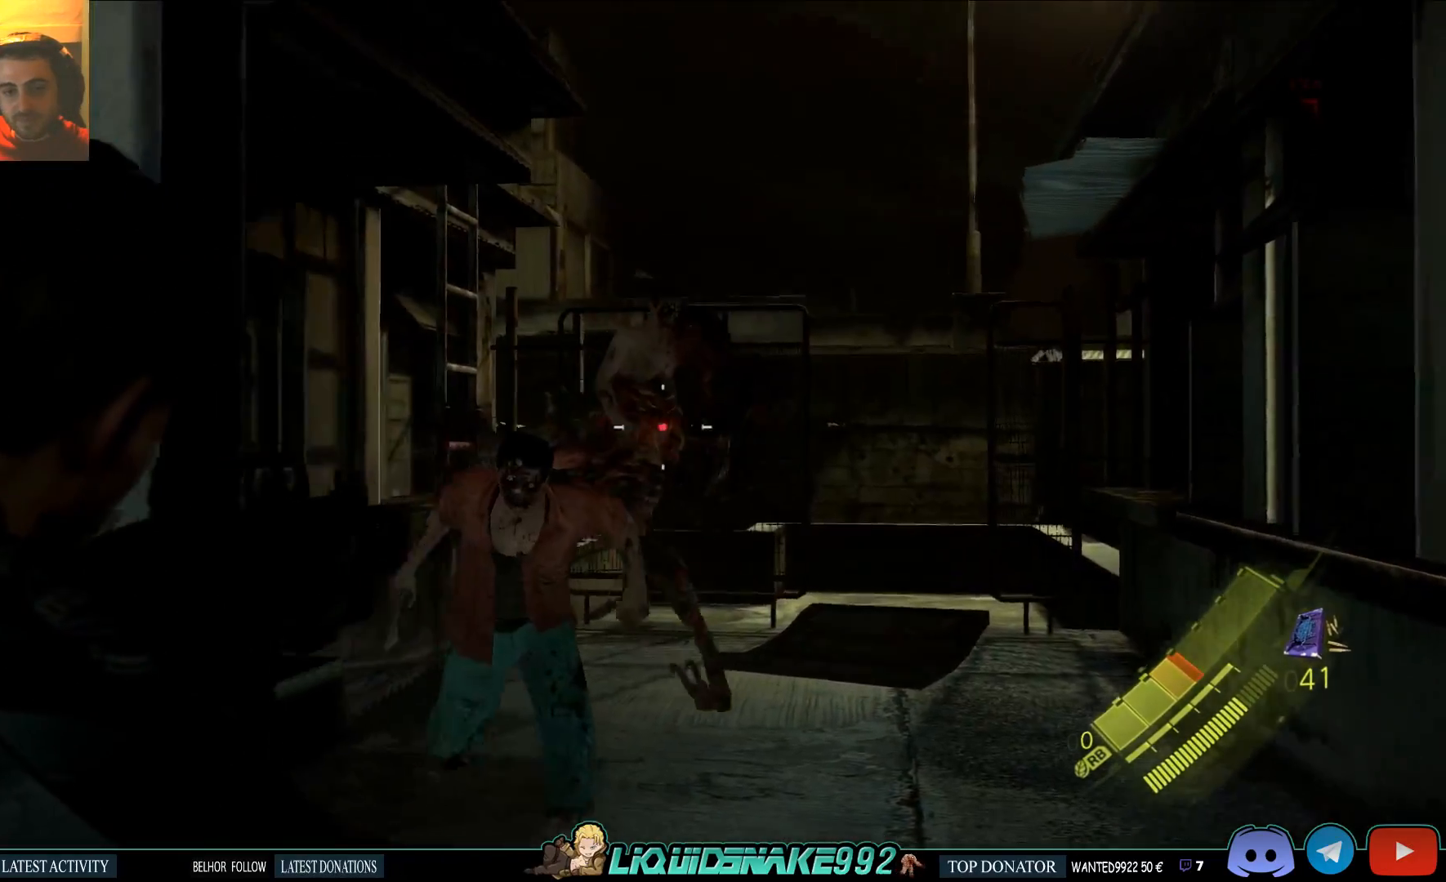
{"dt_ms": 500, "buttons": ["L2"], "left_stick": "center", "events": []}
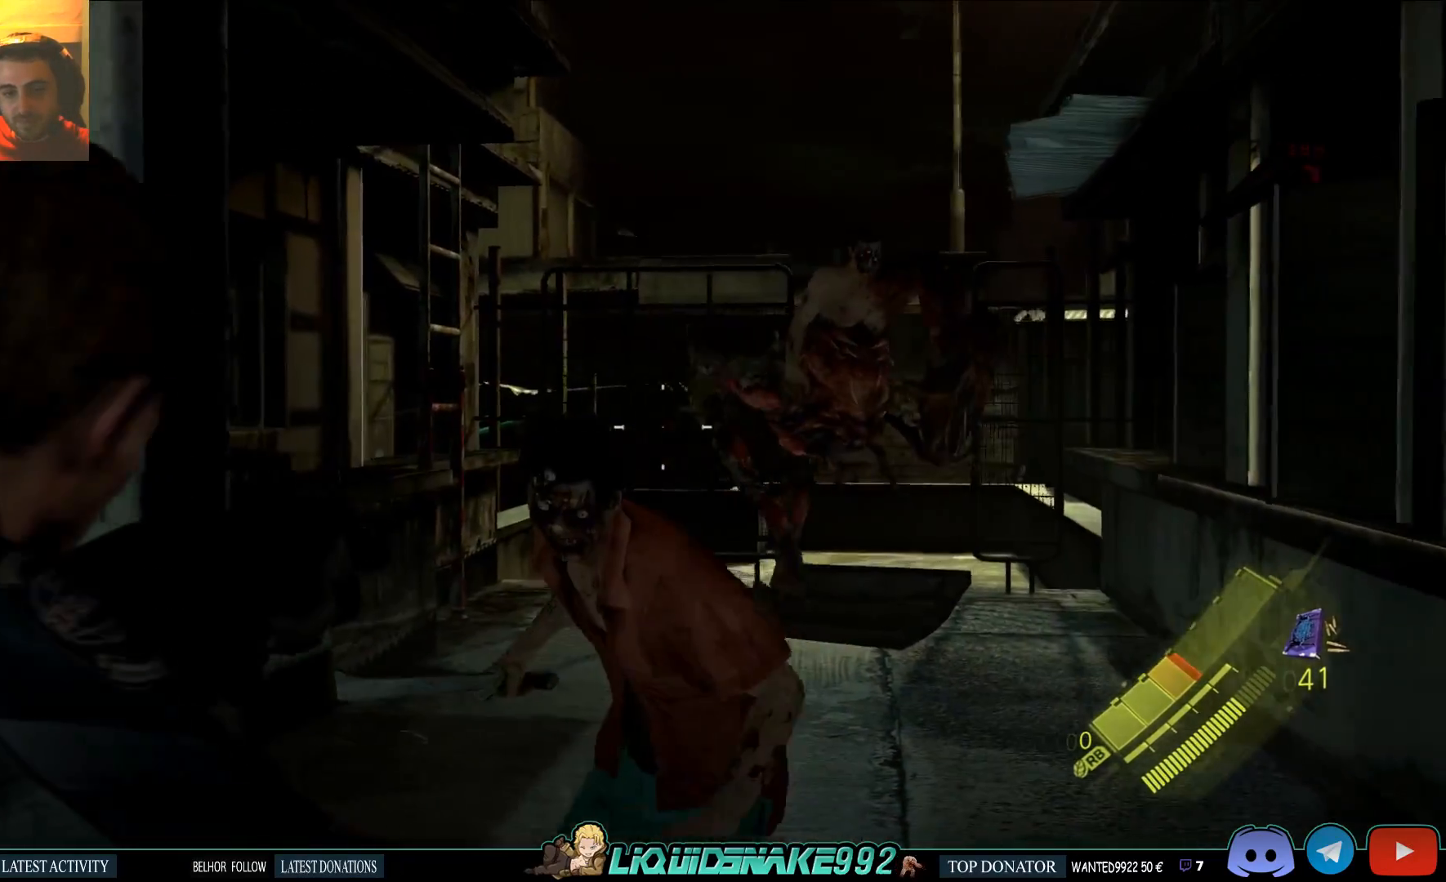
{"dt_ms": 500, "buttons": ["L2"], "left_stick": "down-left", "events": [[67, "R2", "down"], [183, "R2", "up"], [217, "left_stick", "down-left"]]}
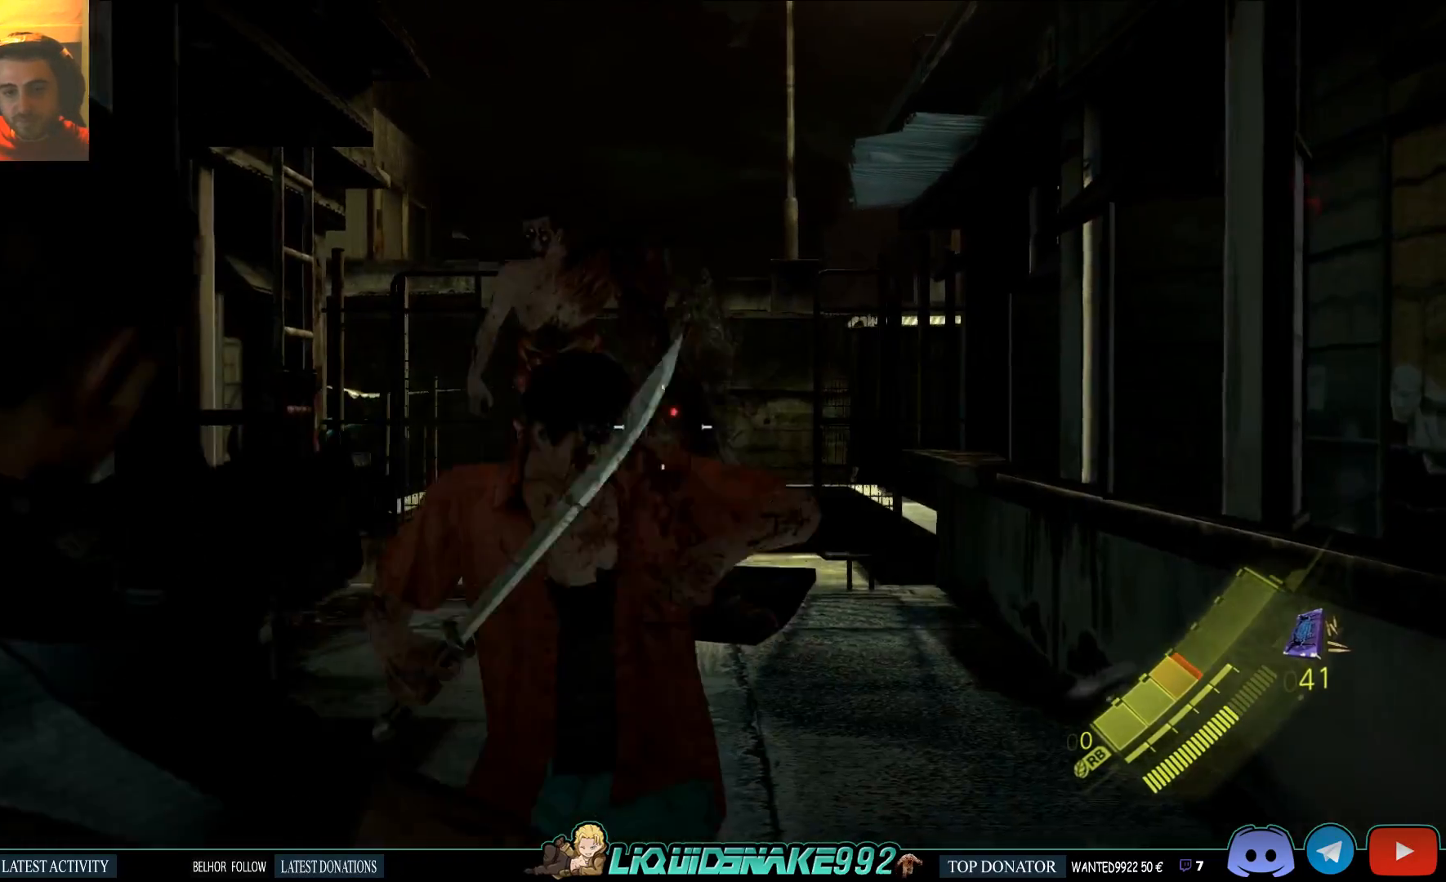
{"dt_ms": 500, "buttons": ["L2"], "left_stick": "right", "events": [[150, "R2", "down"], [267, "R2", "up"], [333, "left_stick", "down"], [450, "left_stick", "right"]]}
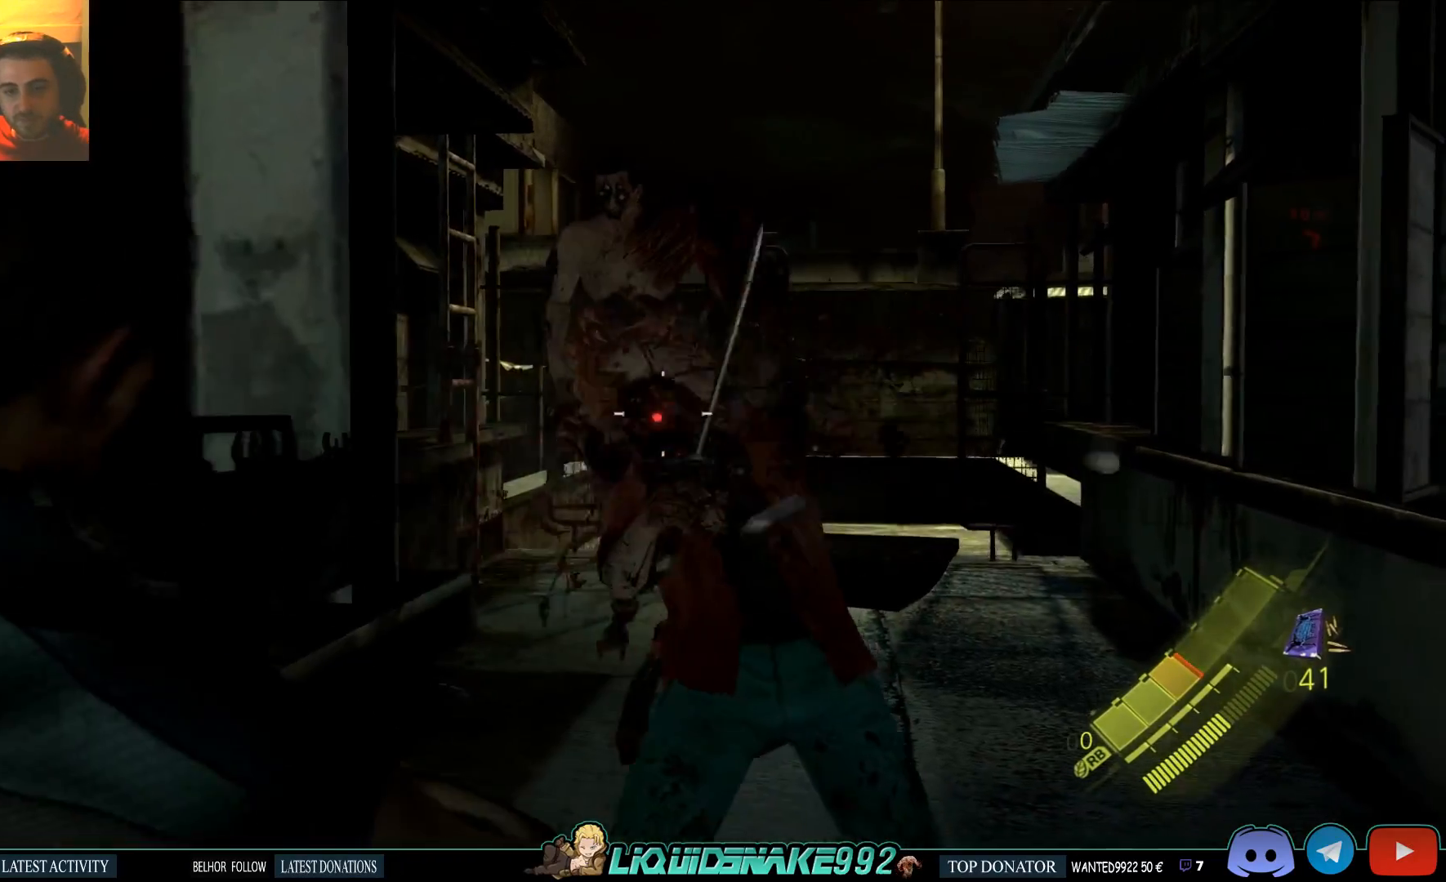
{"dt_ms": 500, "buttons": [], "left_stick": "up-right", "events": [[50, "left_stick", "up-right"], [500, "L2", "up"]]}
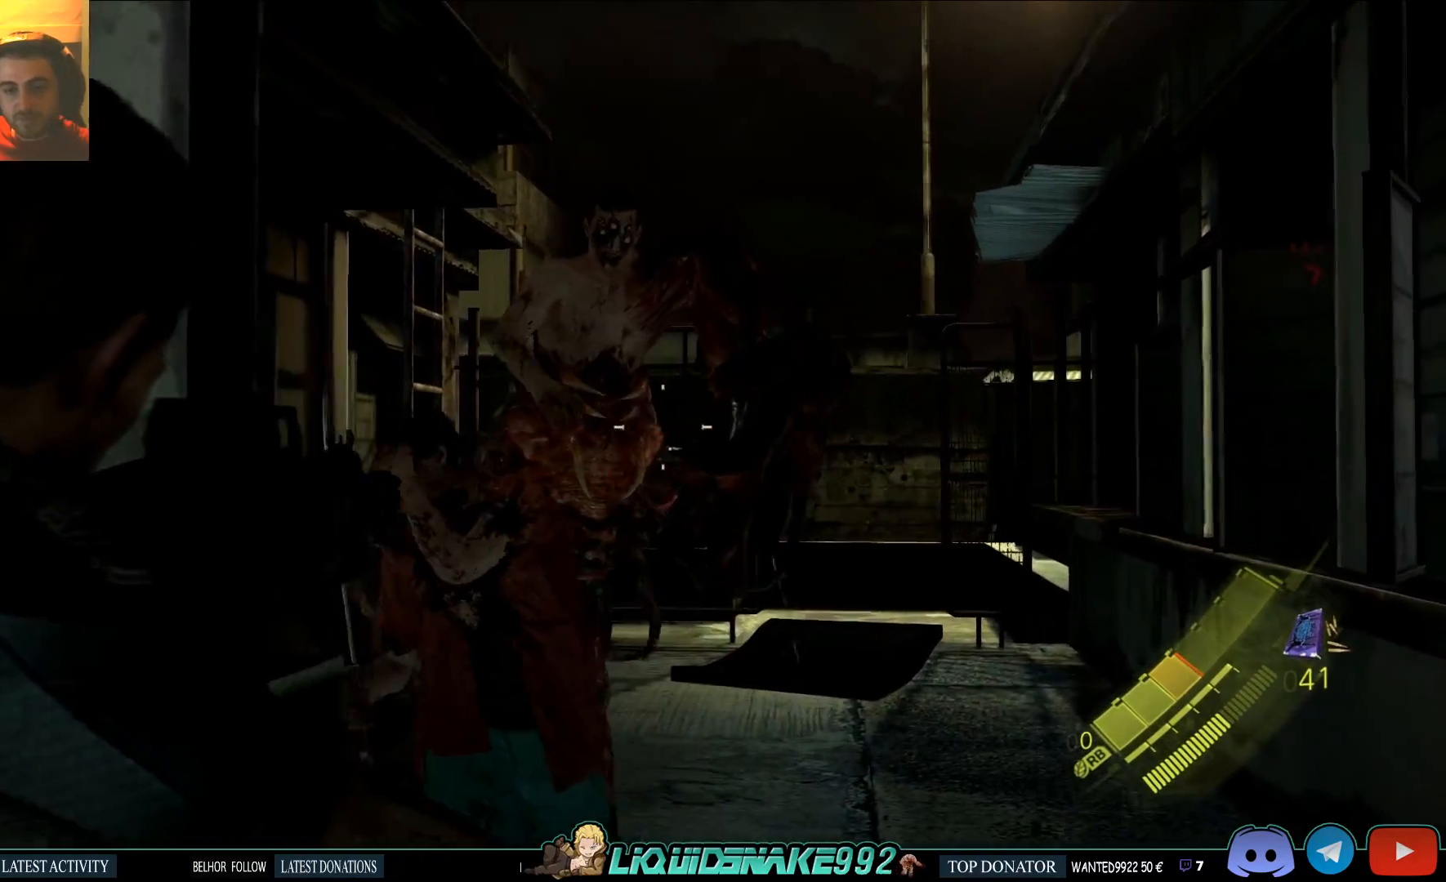
{"dt_ms": 500, "buttons": [], "left_stick": "up-right", "events": []}
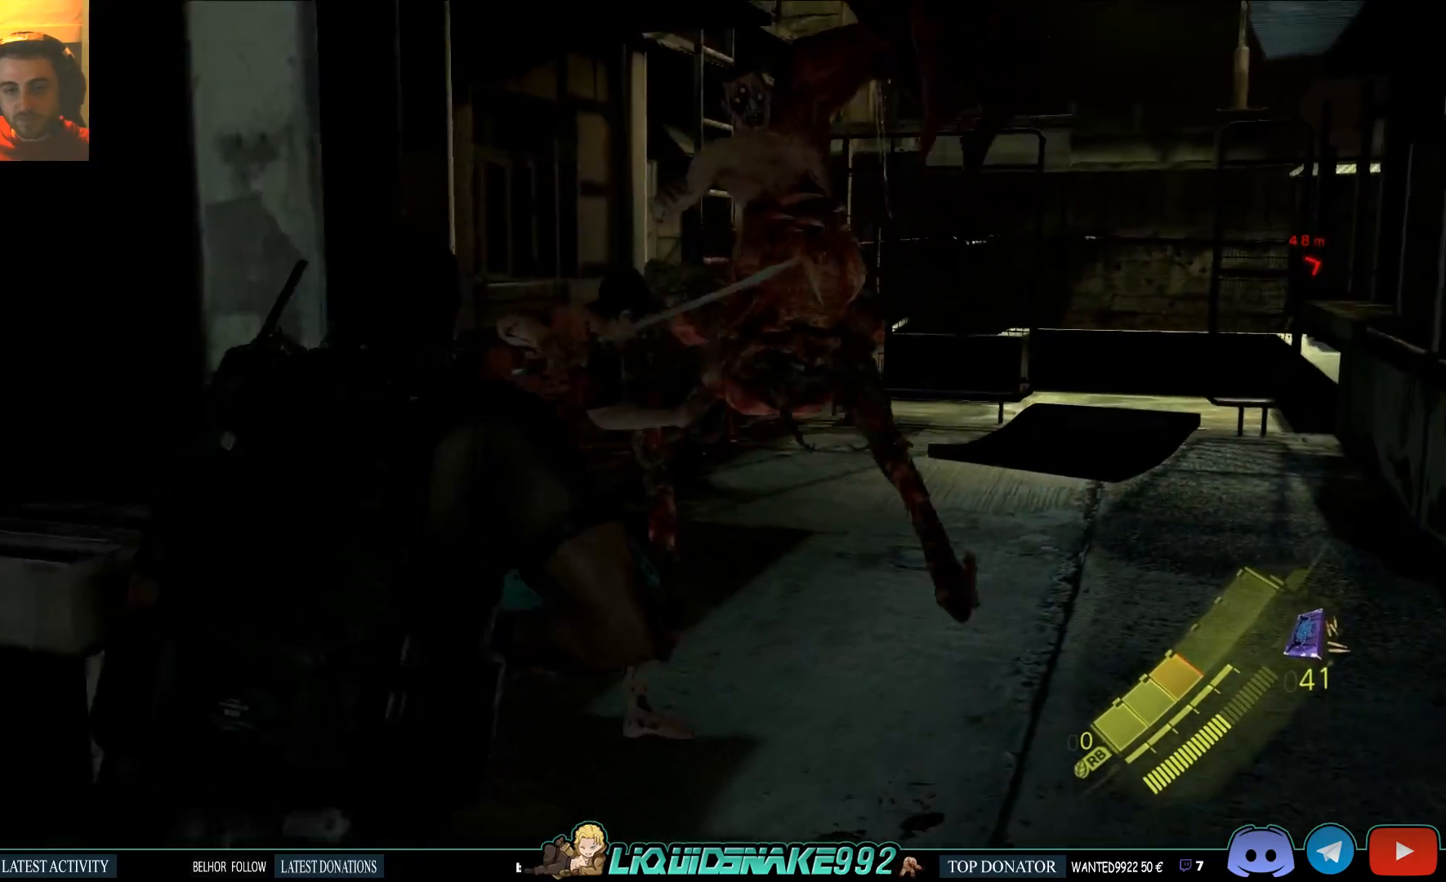
{"dt_ms": 500, "buttons": [], "left_stick": "up", "events": [[300, "left_stick", "up"], [333, "R2", "down"], [483, "R2", "up"]]}
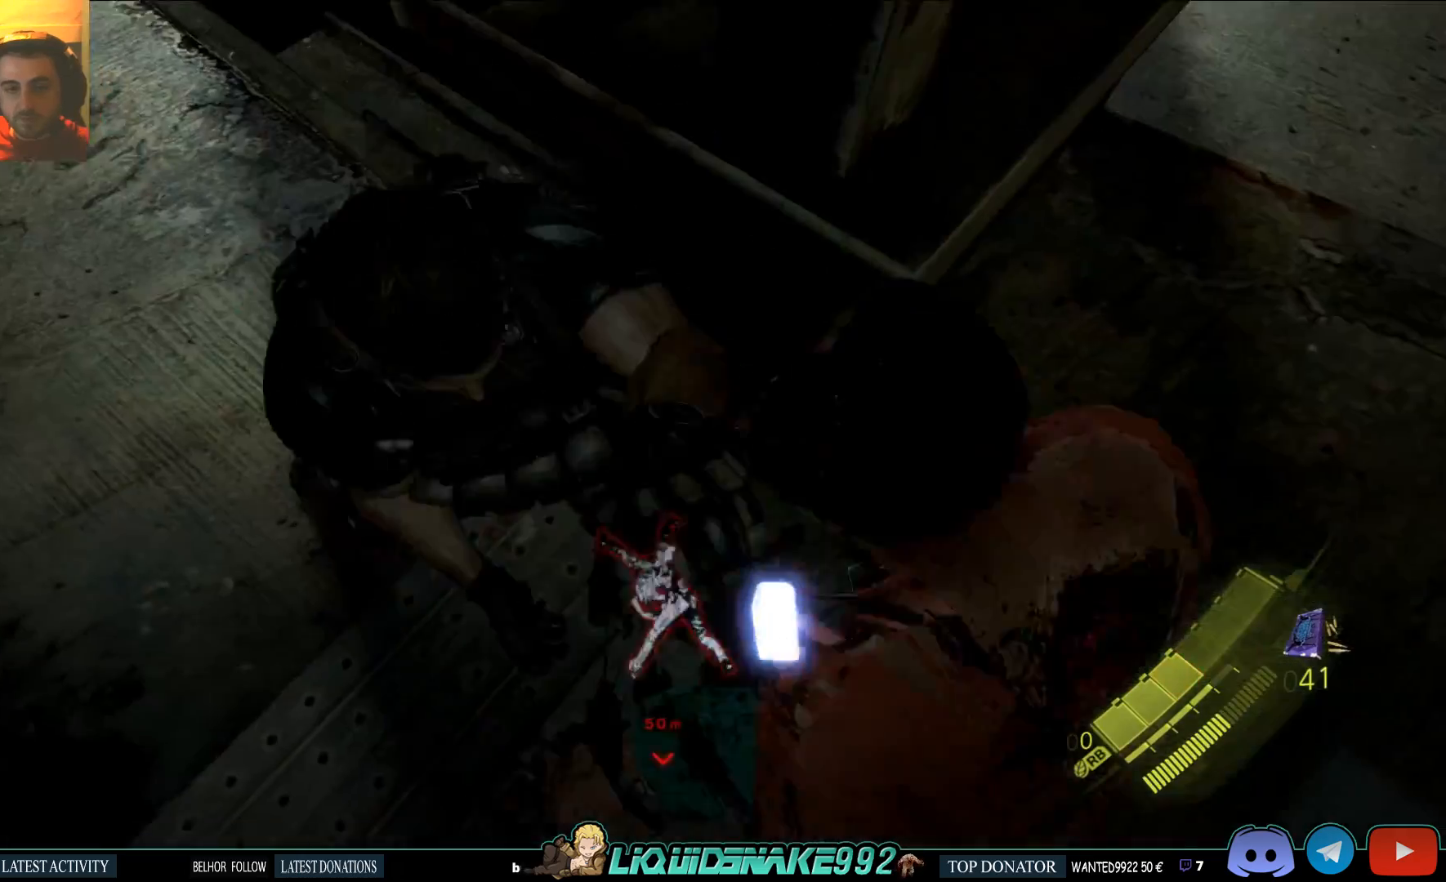
{"dt_ms": 500, "buttons": ["R2"], "left_stick": "up-right", "events": [[17, "R2", "down"], [217, "R2", "up"], [283, "R2", "down"], [417, "R2", "up"], [433, "left_stick", "up-right"], [483, "R2", "down"]]}
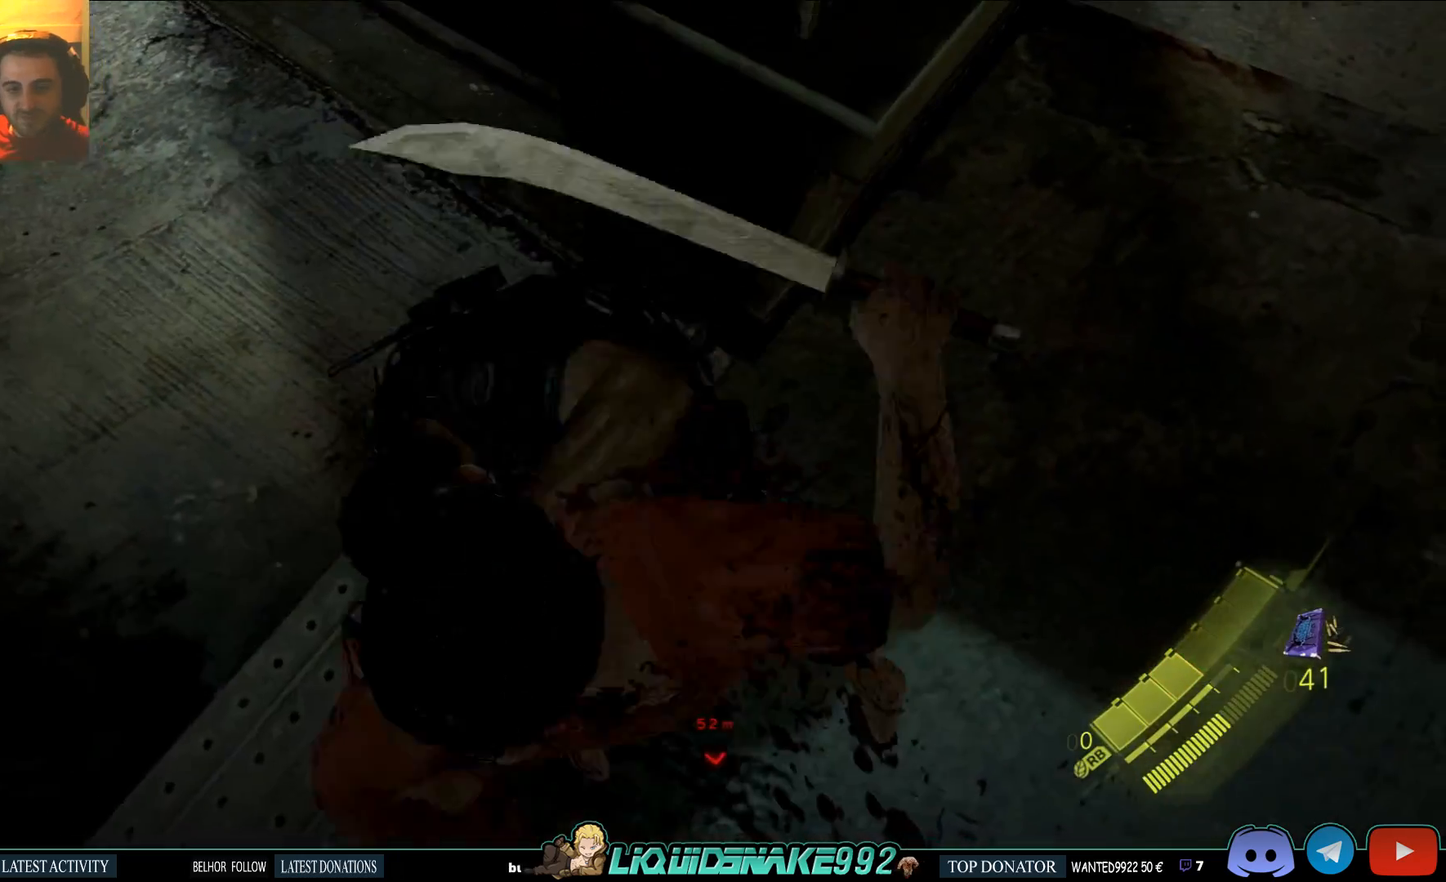
{"dt_ms": 500, "buttons": [], "left_stick": "center", "events": [[50, "R2", "up"], [200, "left_stick", "center"]]}
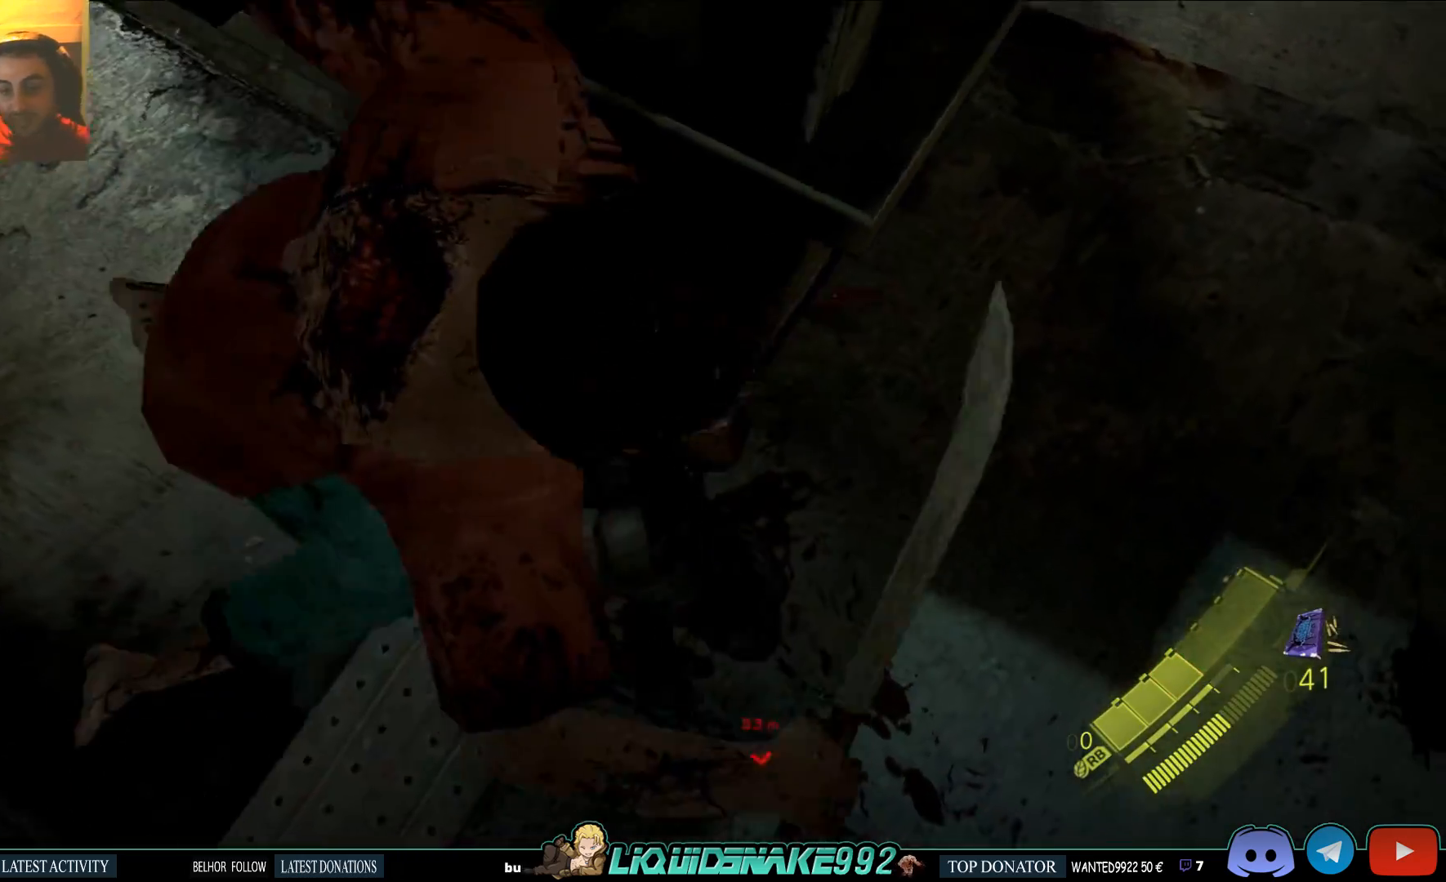
{"dt_ms": 500, "buttons": [], "left_stick": "up-right", "events": [[183, "left_stick", "right"], [233, "left_stick", "up-right"]]}
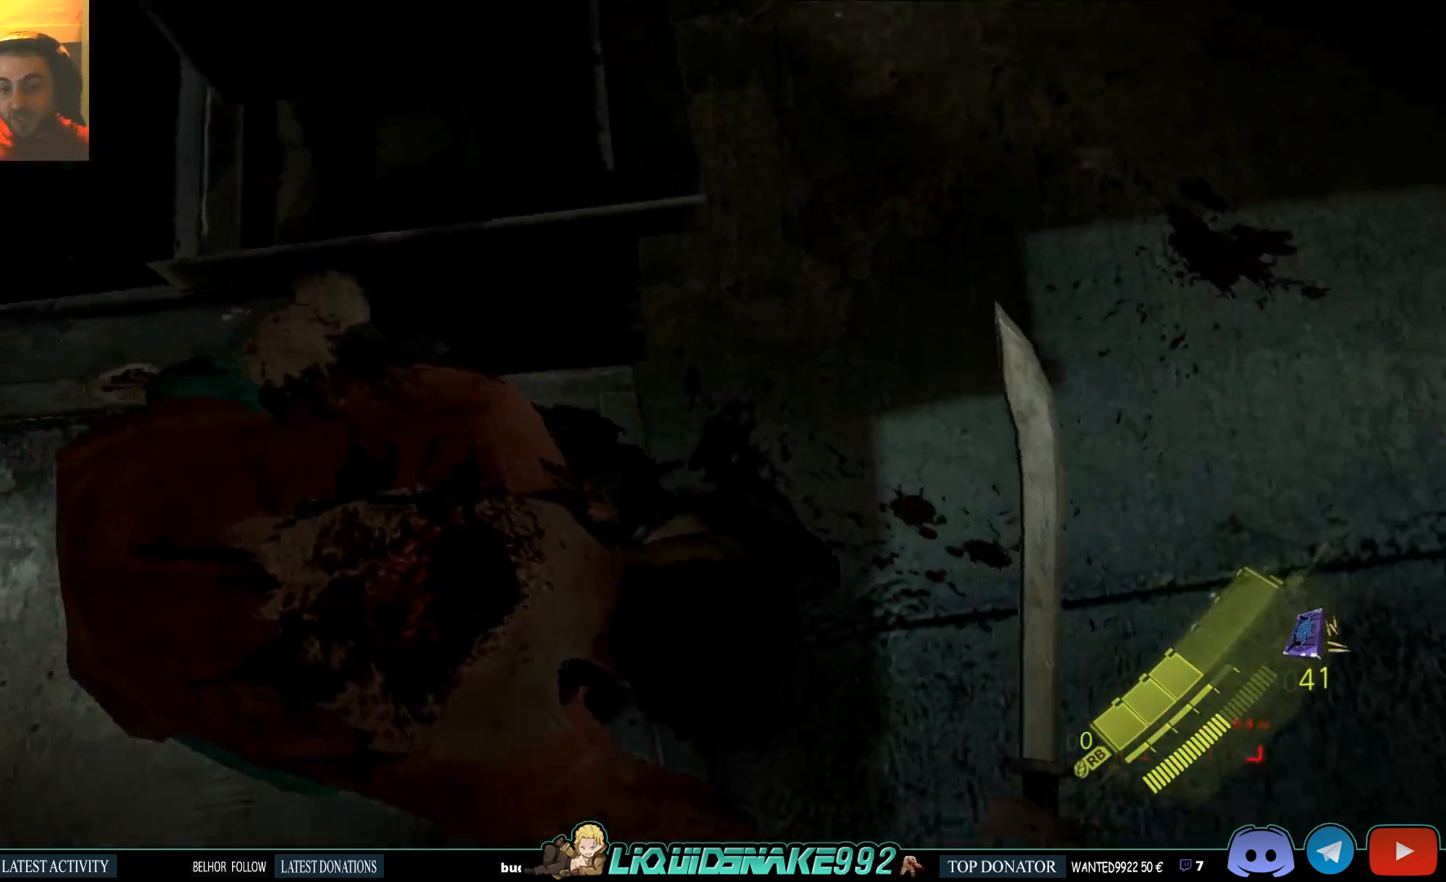
{"dt_ms": 500, "buttons": [], "left_stick": "up-right", "events": []}
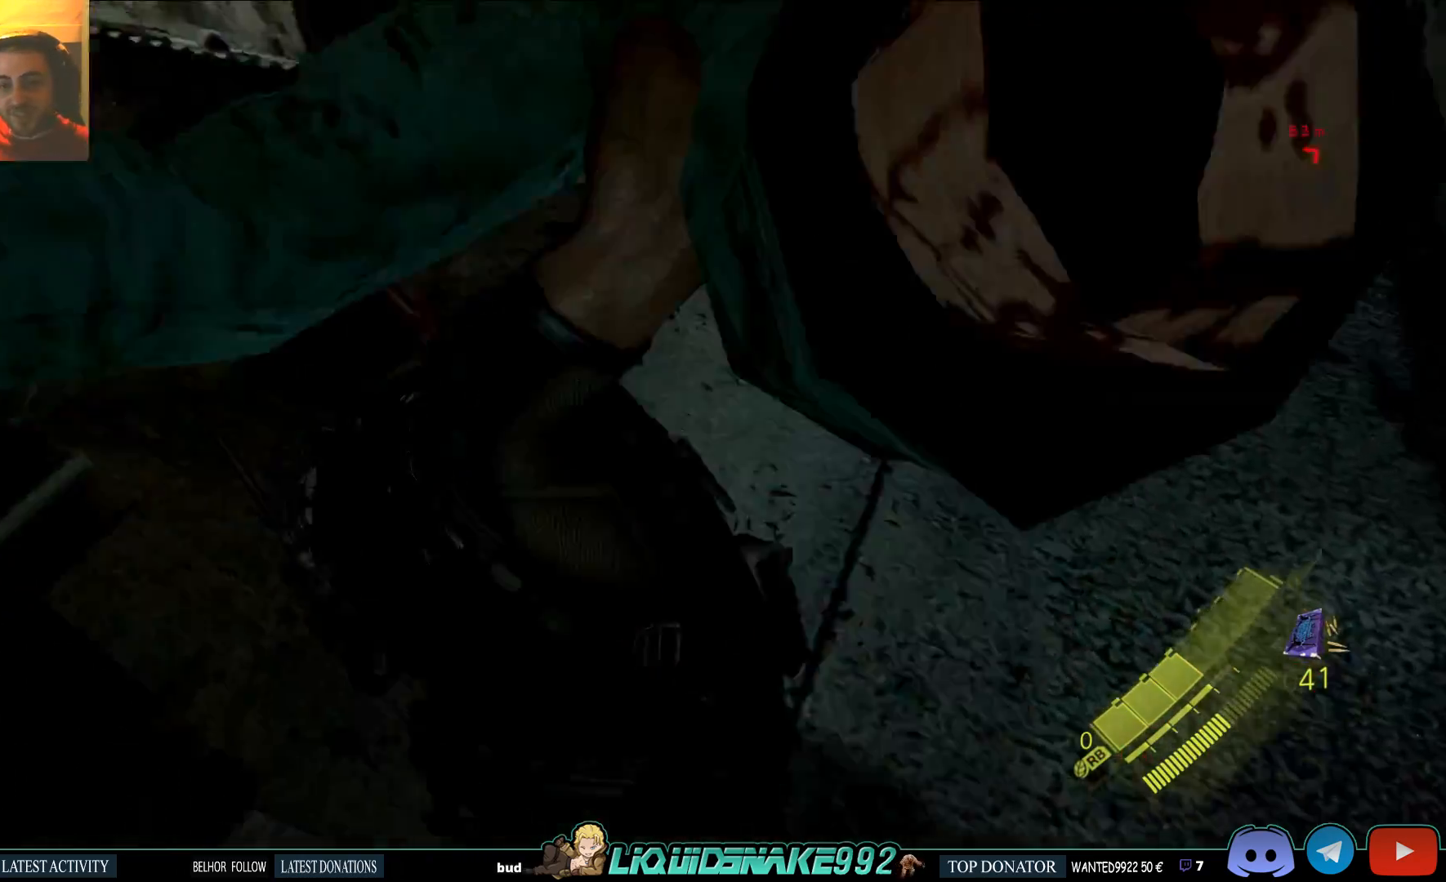
{"dt_ms": 500, "buttons": [], "left_stick": "up-right", "events": []}
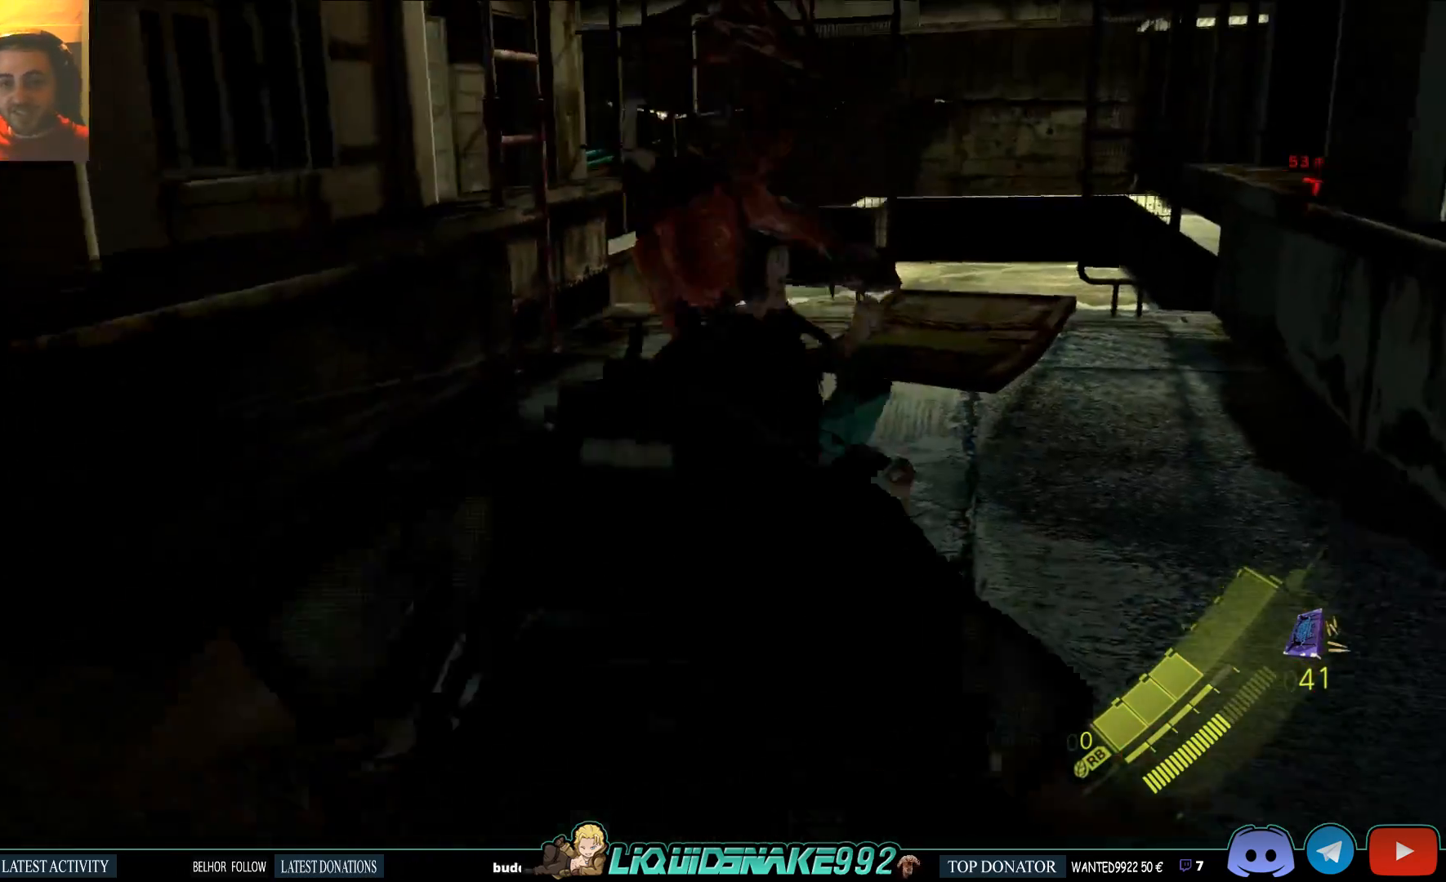
{"dt_ms": 500, "buttons": [], "left_stick": "up-right", "events": []}
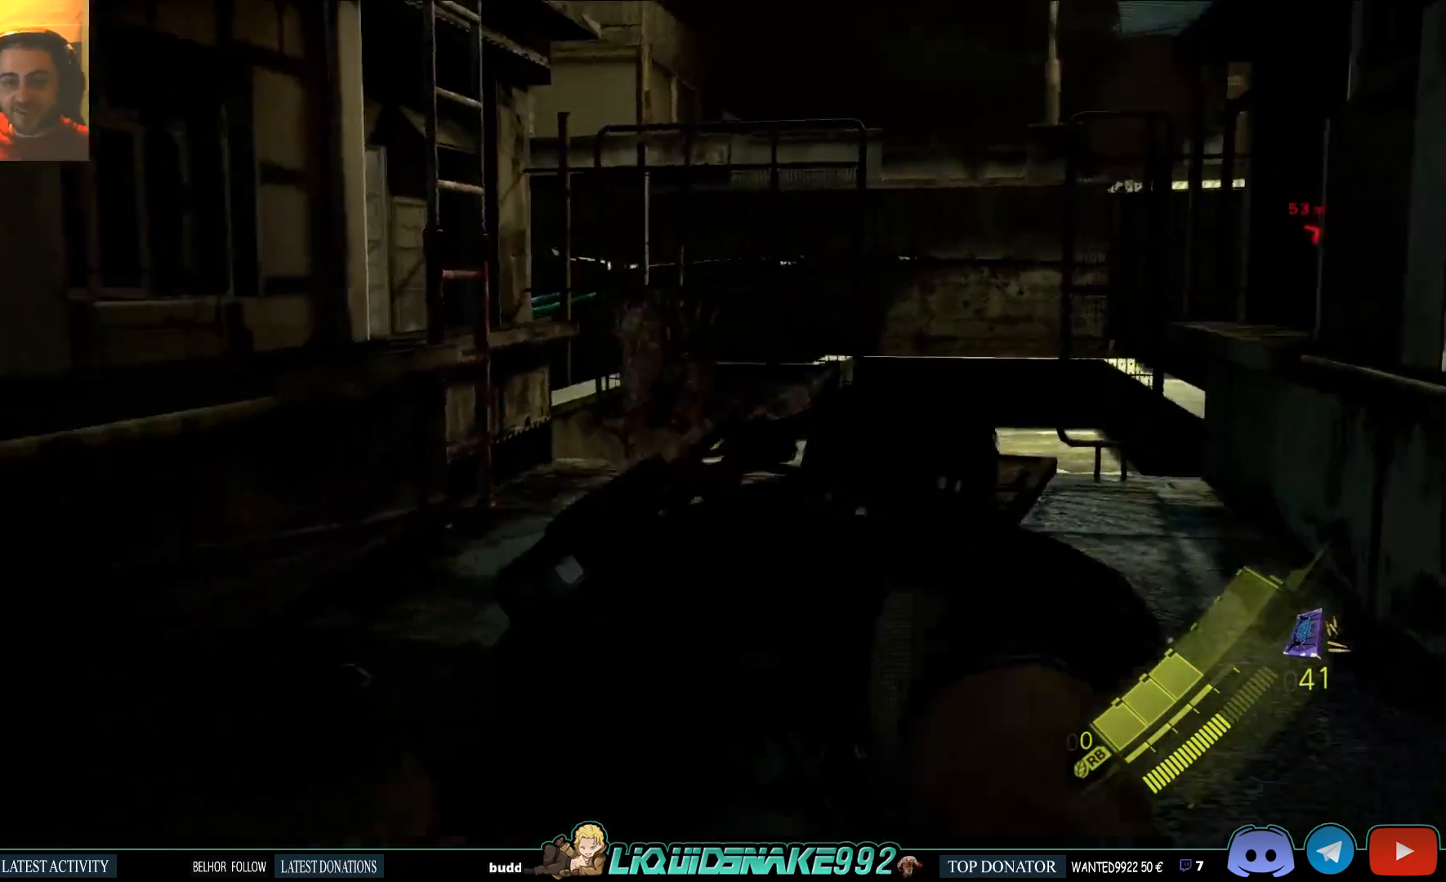
{"dt_ms": 500, "buttons": [], "left_stick": "up", "events": [[33, "left_stick", "up"]]}
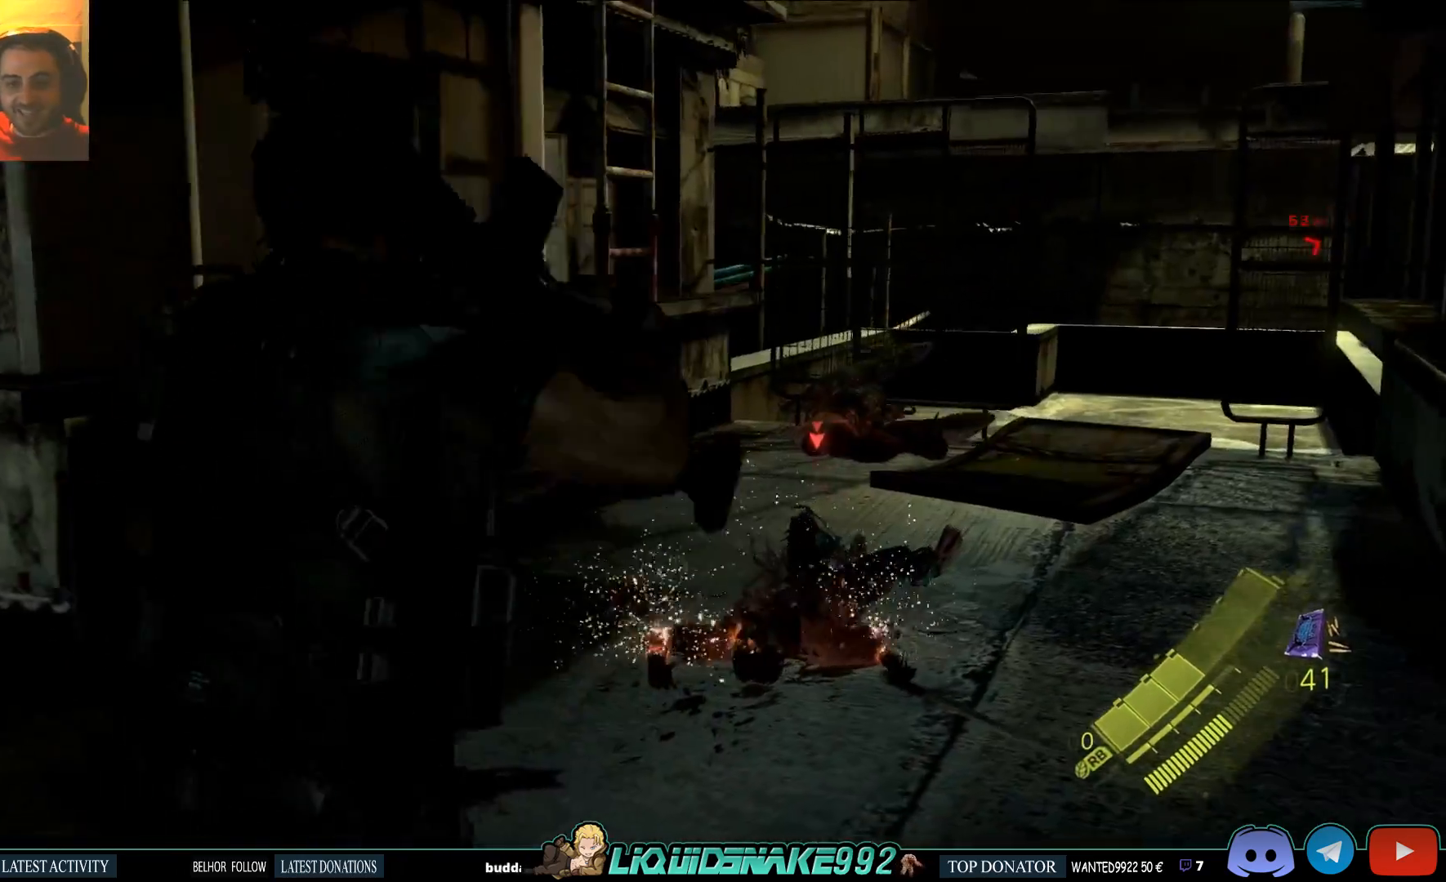
{"dt_ms": 500, "buttons": [], "left_stick": "up", "events": [[150, "SQUARE", "down"], [250, "SQUARE", "up"], [350, "SQUARE", "down"], [450, "SQUARE", "up"]]}
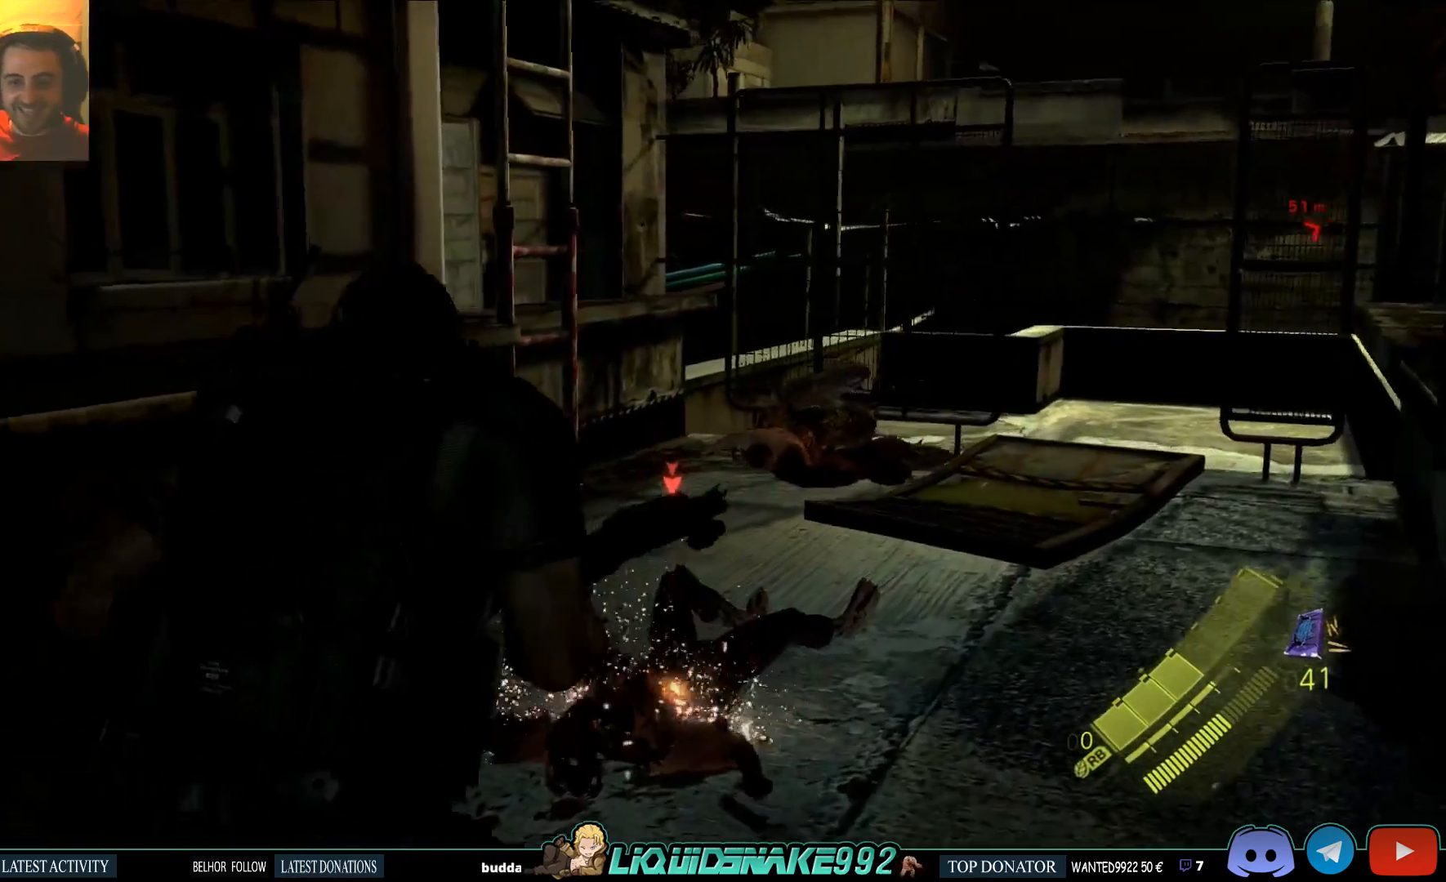
{"dt_ms": 500, "buttons": ["SQUARE"], "left_stick": "up", "events": [[17, "SQUARE", "down"], [100, "SQUARE", "up"], [217, "SQUARE", "down"], [267, "SQUARE", "up"], [383, "SQUARE", "down"], [433, "SQUARE", "up"], [483, "SQUARE", "down"]]}
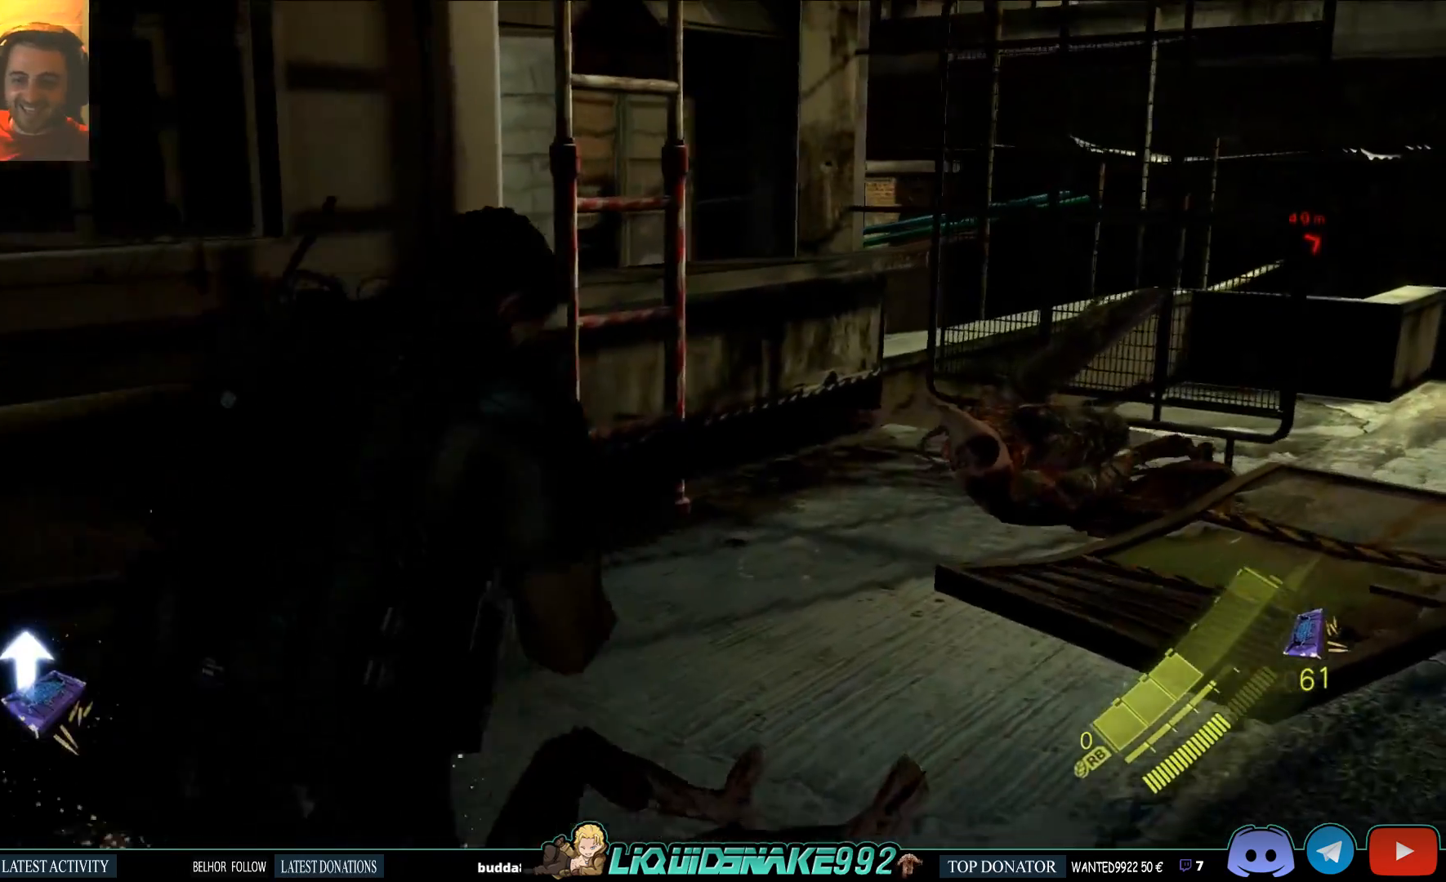
{"dt_ms": 1000, "buttons": ["R2"], "left_stick": "up"}
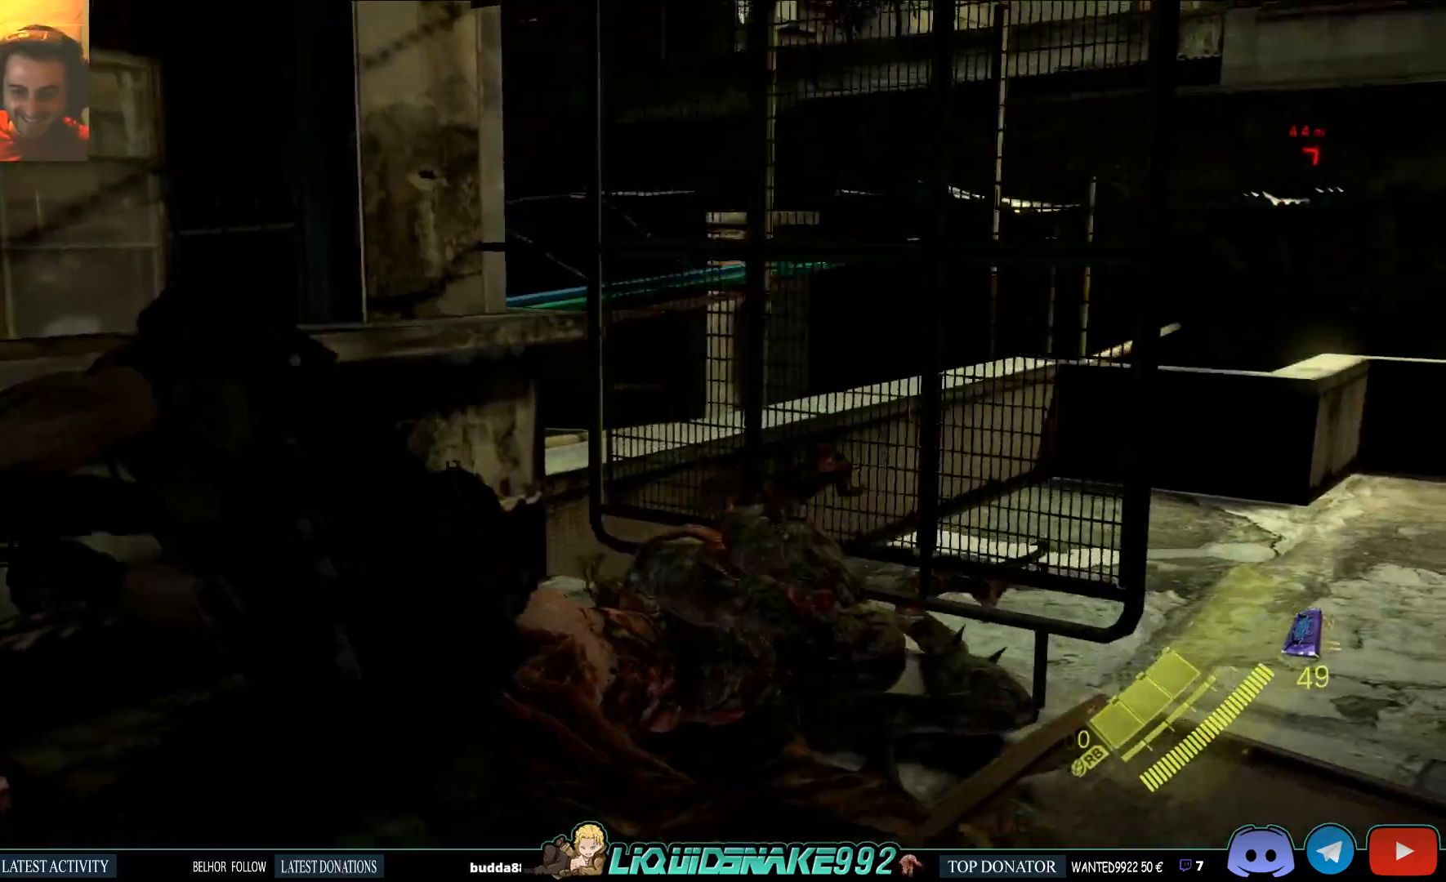
{"dt_ms": 500, "buttons": [], "left_stick": "center", "events": [[117, "R2", "up"], [183, "R2", "down"], [300, "R2", "up"], [350, "R2", "down"], [433, "R2", "up"], [467, "left_stick", "center"]]}
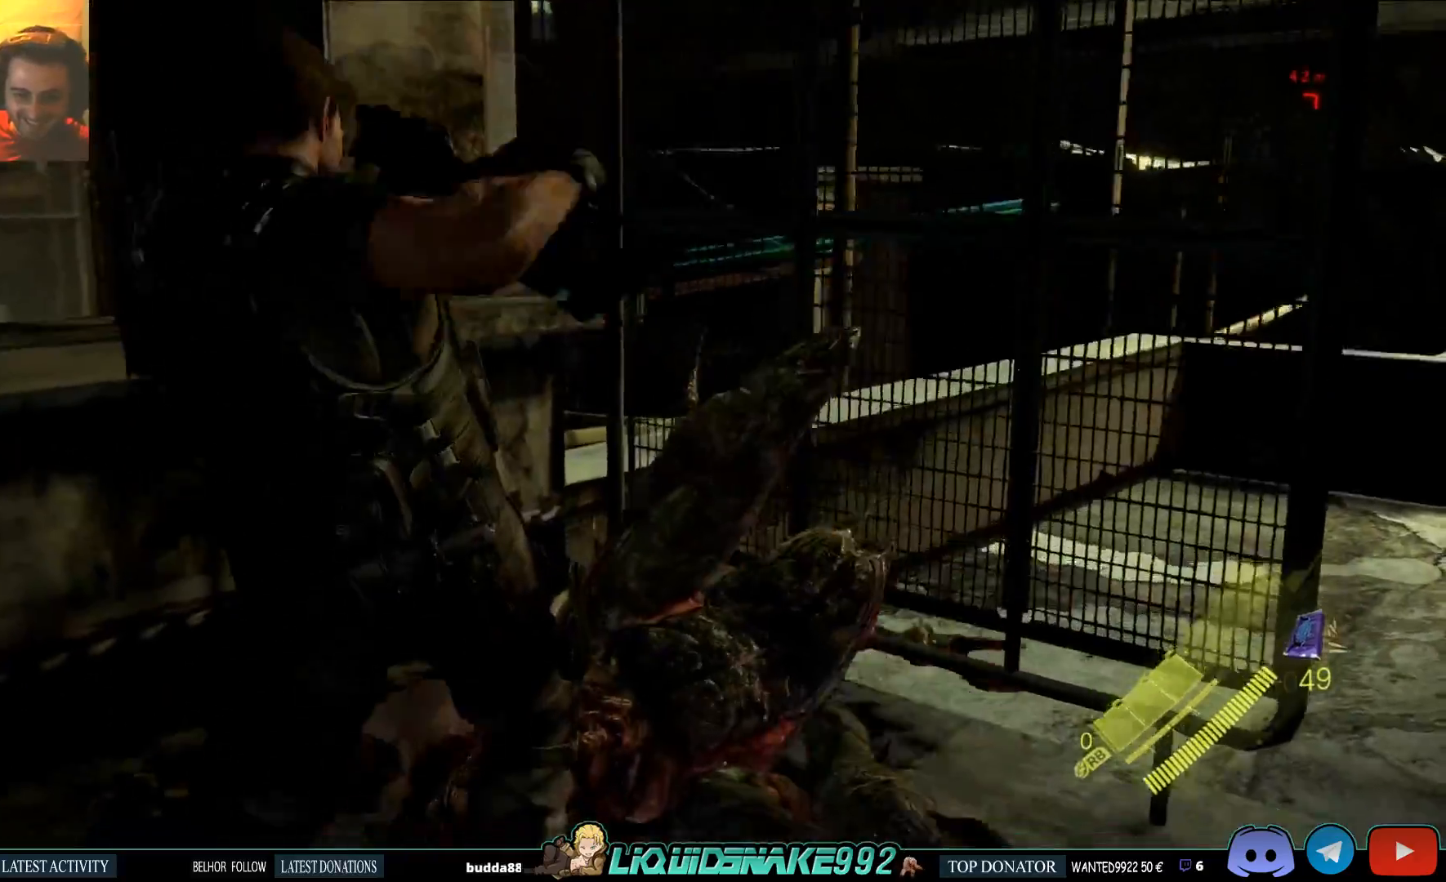
{"dt_ms": 500, "buttons": [], "left_stick": "center", "events": [[350, "left_stick", "up-right"], [433, "left_stick", "center"]]}
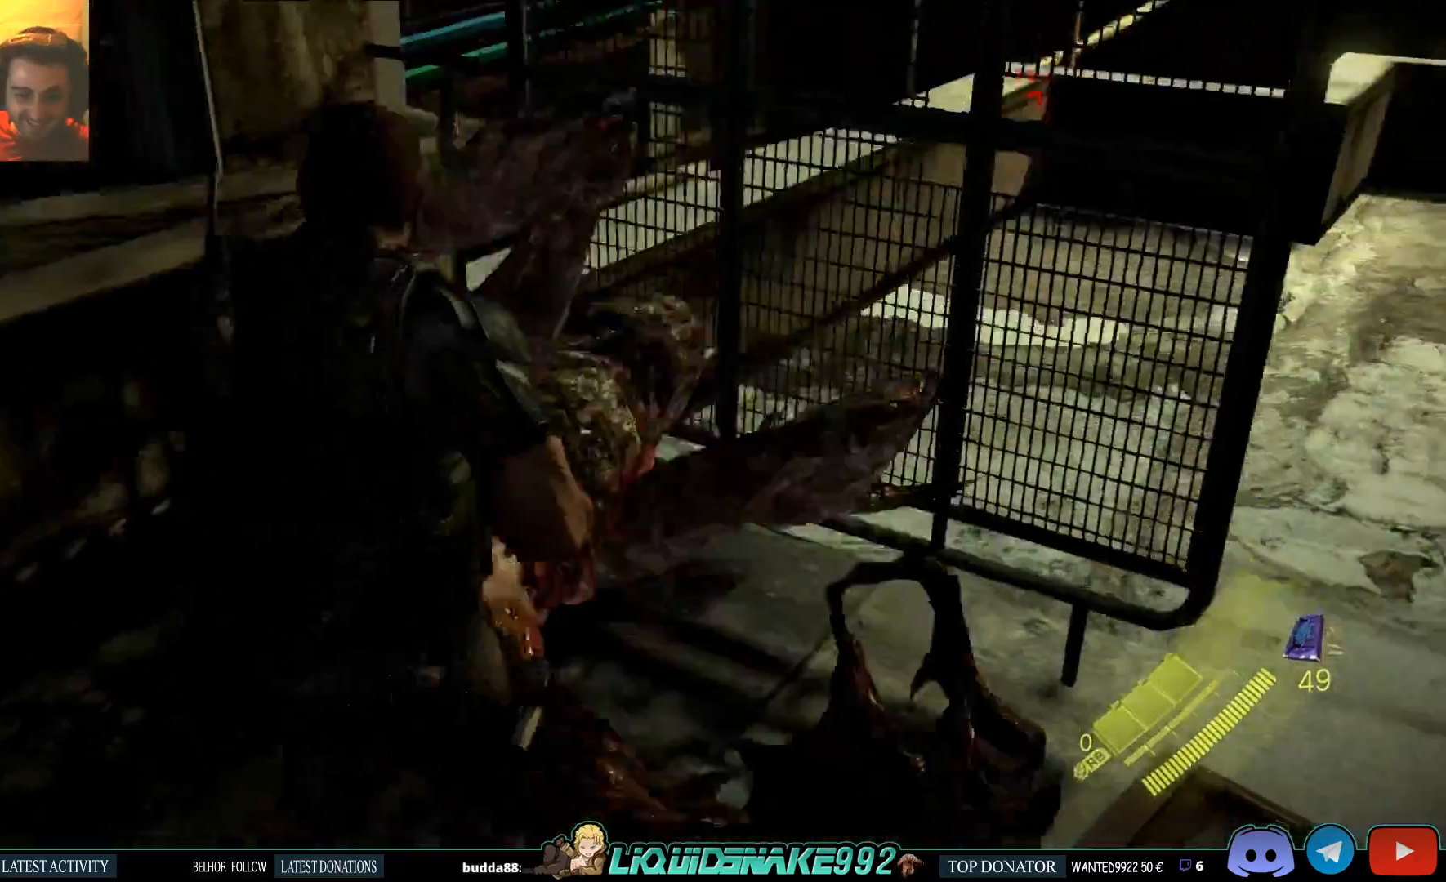
{"dt_ms": 500, "buttons": ["R2"], "left_stick": "center", "events": [[133, "R2", "down"], [417, "R2", "up"], [483, "R2", "down"]]}
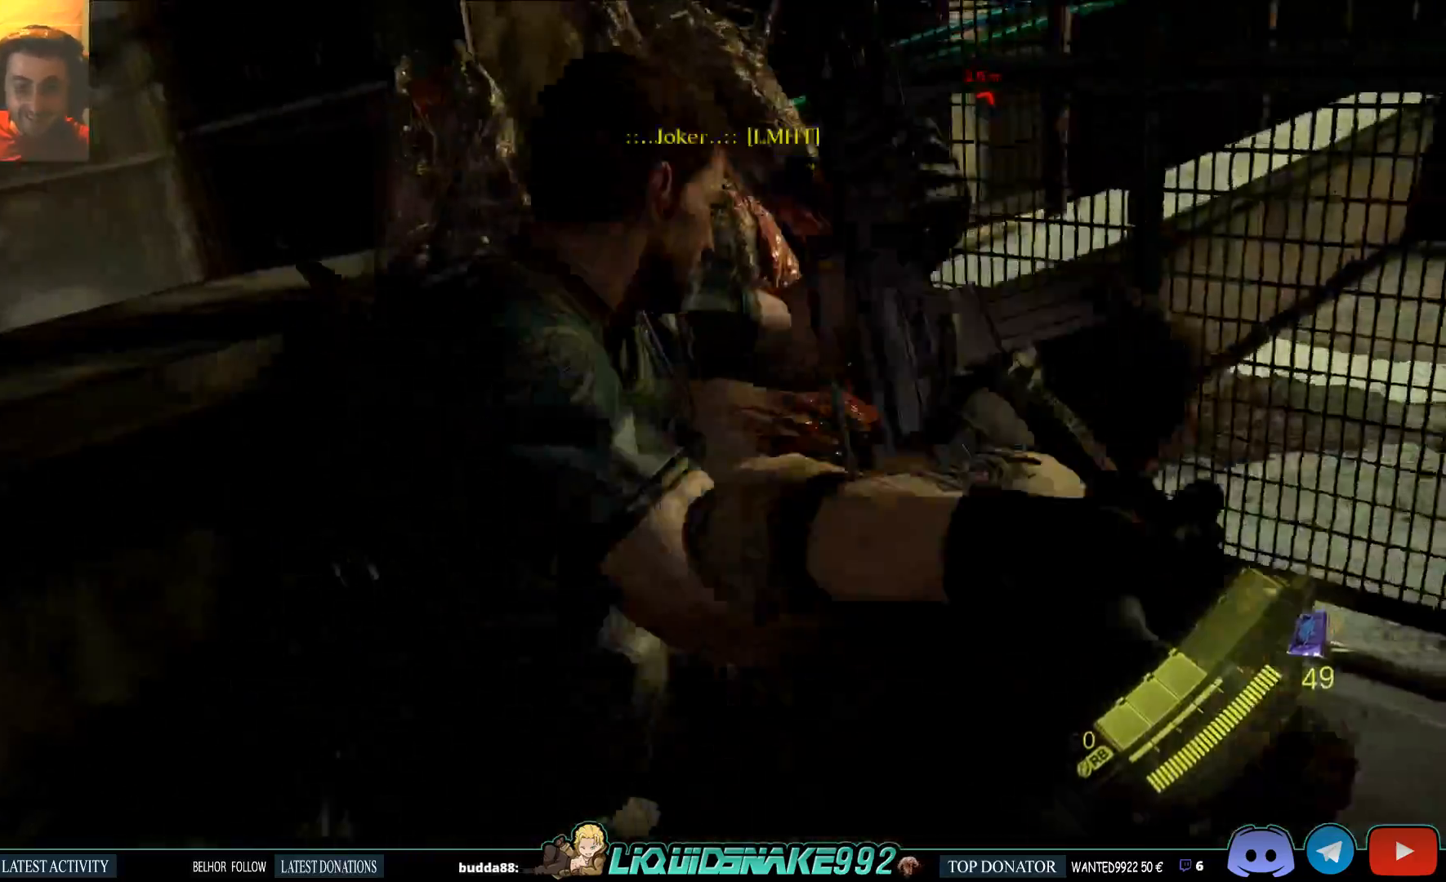
{"dt_ms": 500, "buttons": [], "left_stick": "center", "events": [[67, "R2", "up"], [133, "R2", "down"], [217, "R2", "up"], [283, "R2", "down"], [350, "R2", "up"], [400, "R2", "down"], [500, "R2", "up"]]}
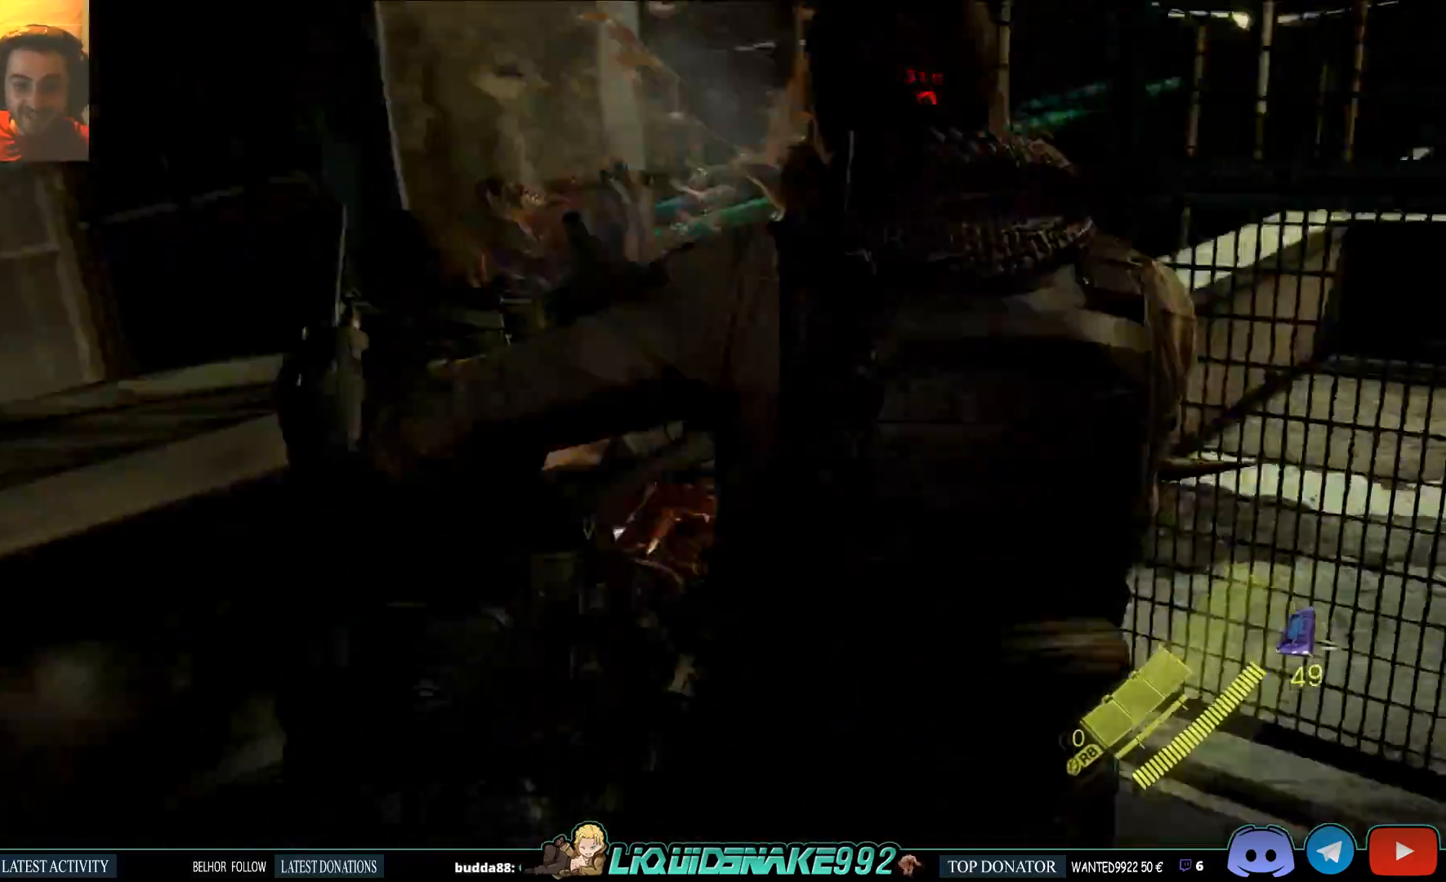
{"dt_ms": 500, "buttons": [], "left_stick": "center", "events": [[67, "R2", "down"], [150, "R2", "up"], [167, "R2", "down"], [317, "R2", "up"], [383, "R2", "down"], [500, "R2", "up"]]}